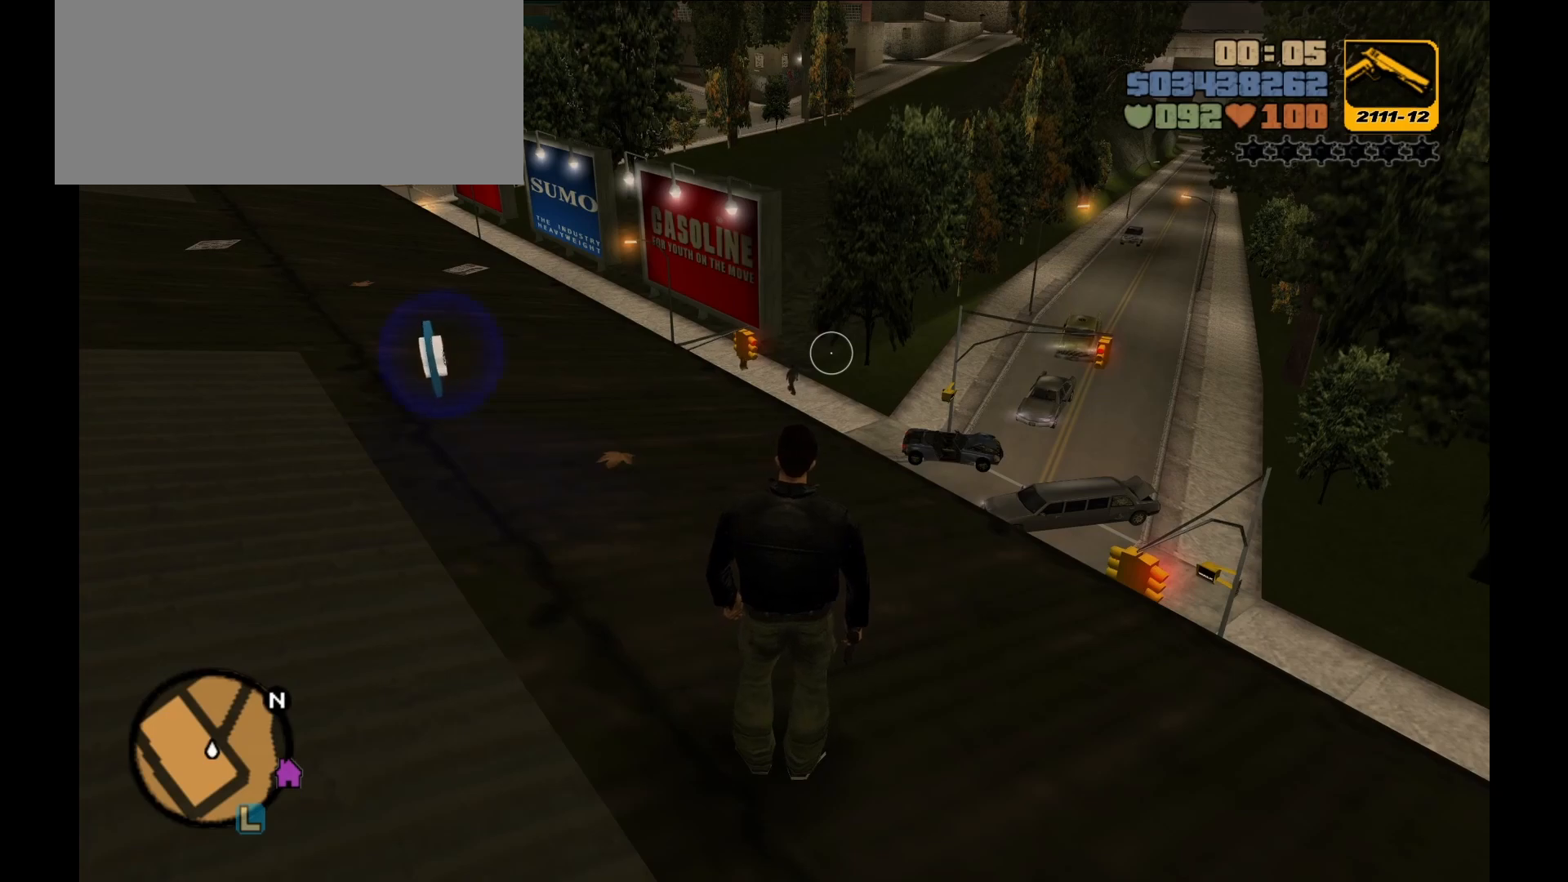
Gameplay with keyboard and mouse; each line is a JSON object with the keys and mouse buttons held at the frame after it. "events" lists presses ("down") and releases ("up") of "1", "2", "3", "4", "5", "a", "alt", "c", "caps_lock", "ctrl", "d", "down", "e", "f", "g", "left", "n", "q", "r", "return", "right", "s", "shift", "space", "t", "tab", "up", "v", "w", "x", "y", "z", "mouse_left", "mouse_wheel" and "mouse_right" between this image and that frame as [ms after this image, input, new state], when the widget could be followed in between. "mouse_left", "mouse_wheel", "mouse_right" = the "left", "wheel", "right" buttons of the "mouse" list. No other keys are recorded. "wheel" means that the mouse wheel is clicked or scrolled. Not read: mouse_move.
{"keys": ["w"], "mouse": [], "events": [[483, "w", "down"]]}
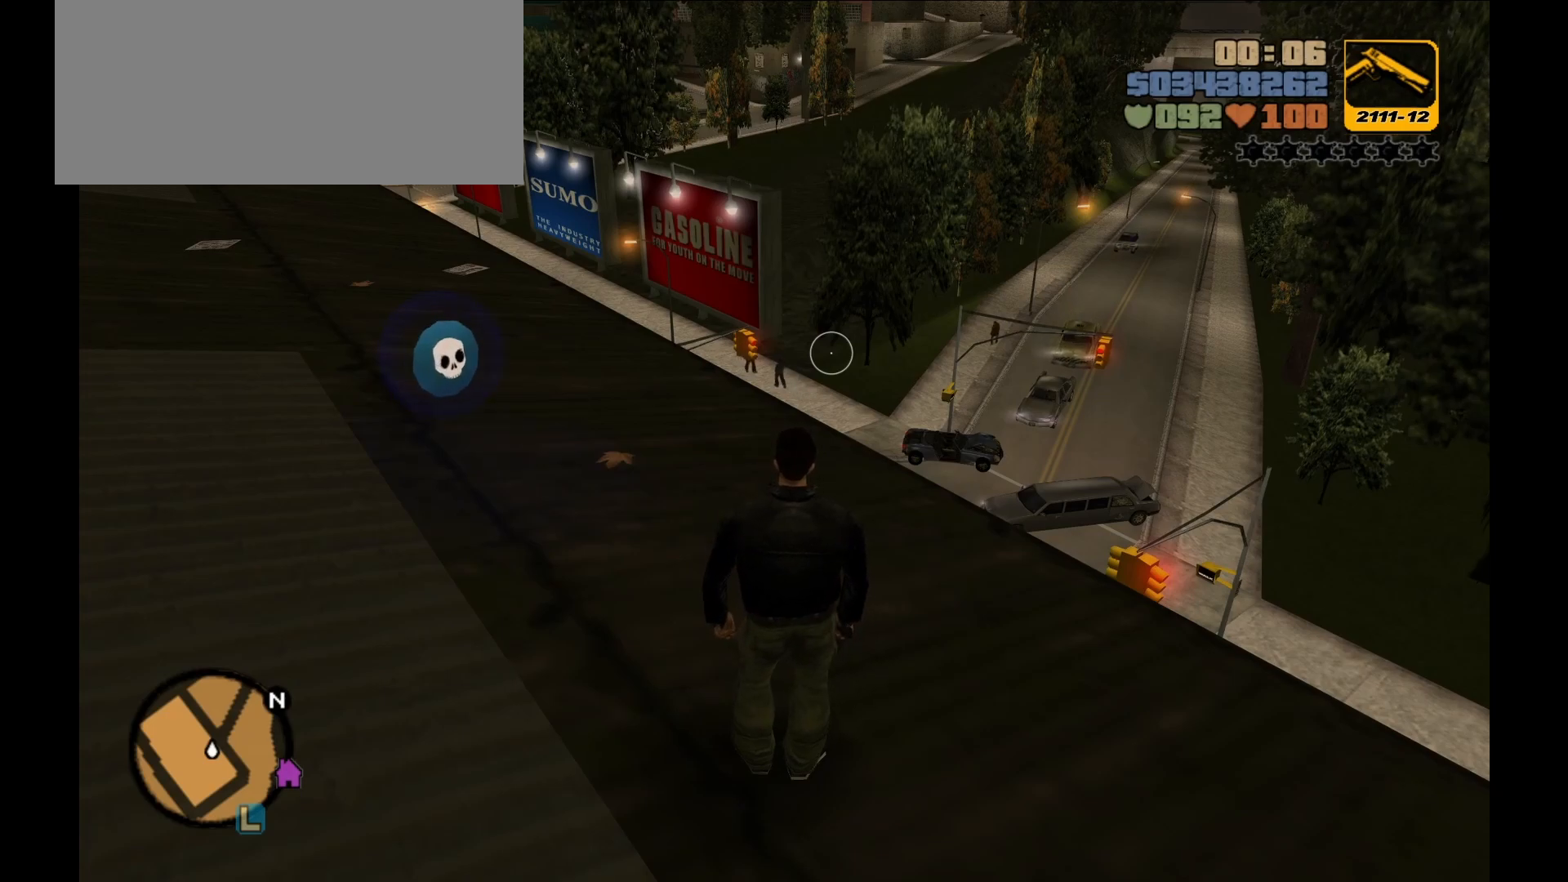
{"keys": [], "mouse": [], "events": [[50, "w", "up"]]}
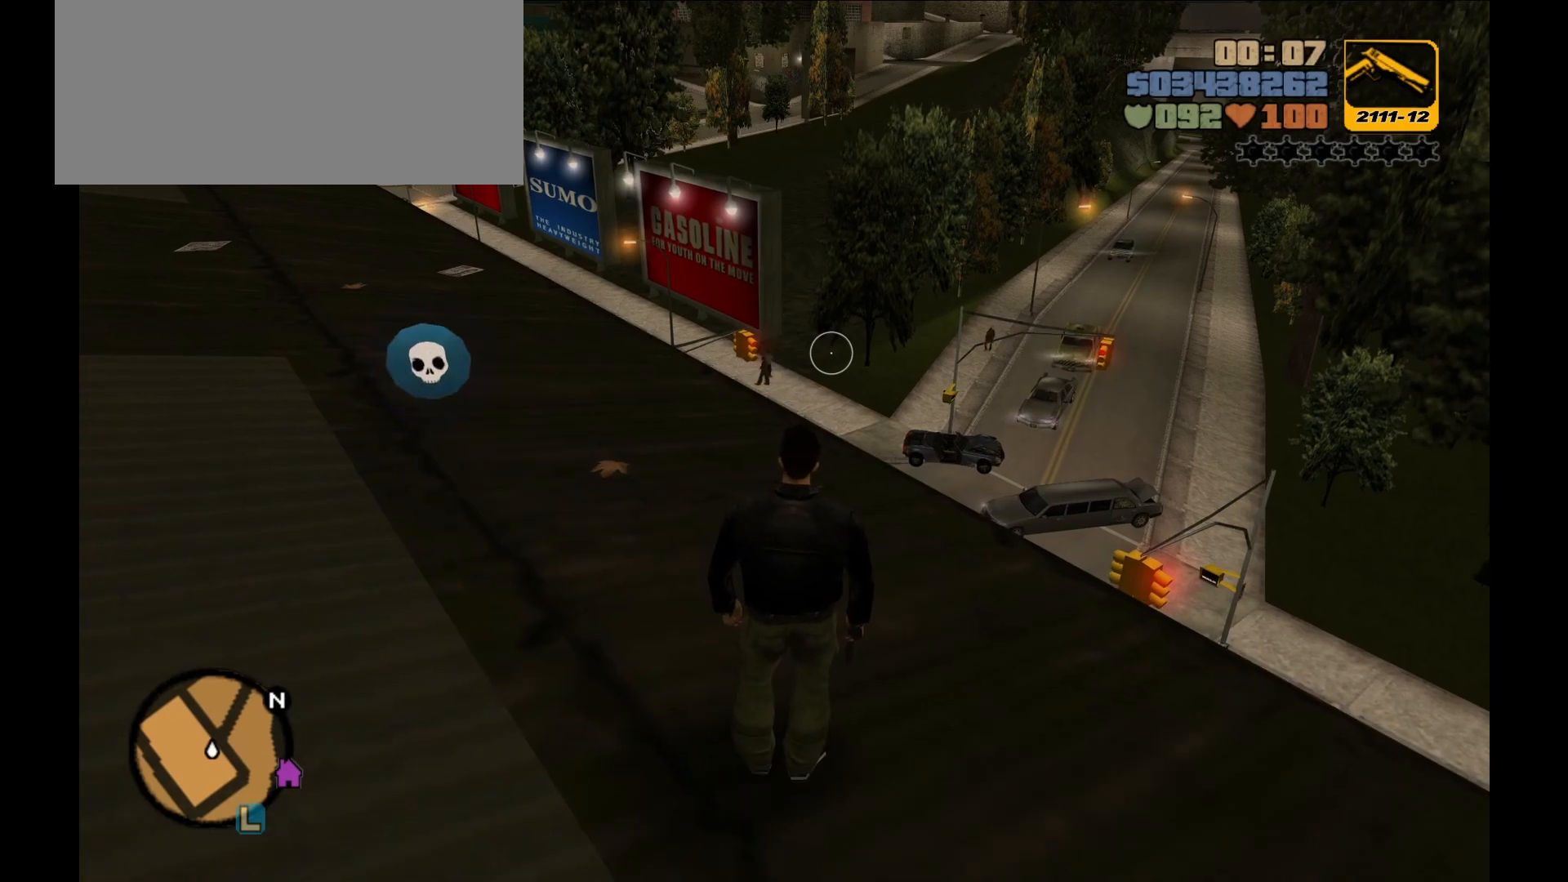
{"keys": [], "mouse": [], "events": [[233, "w", "down"], [300, "w", "up"]]}
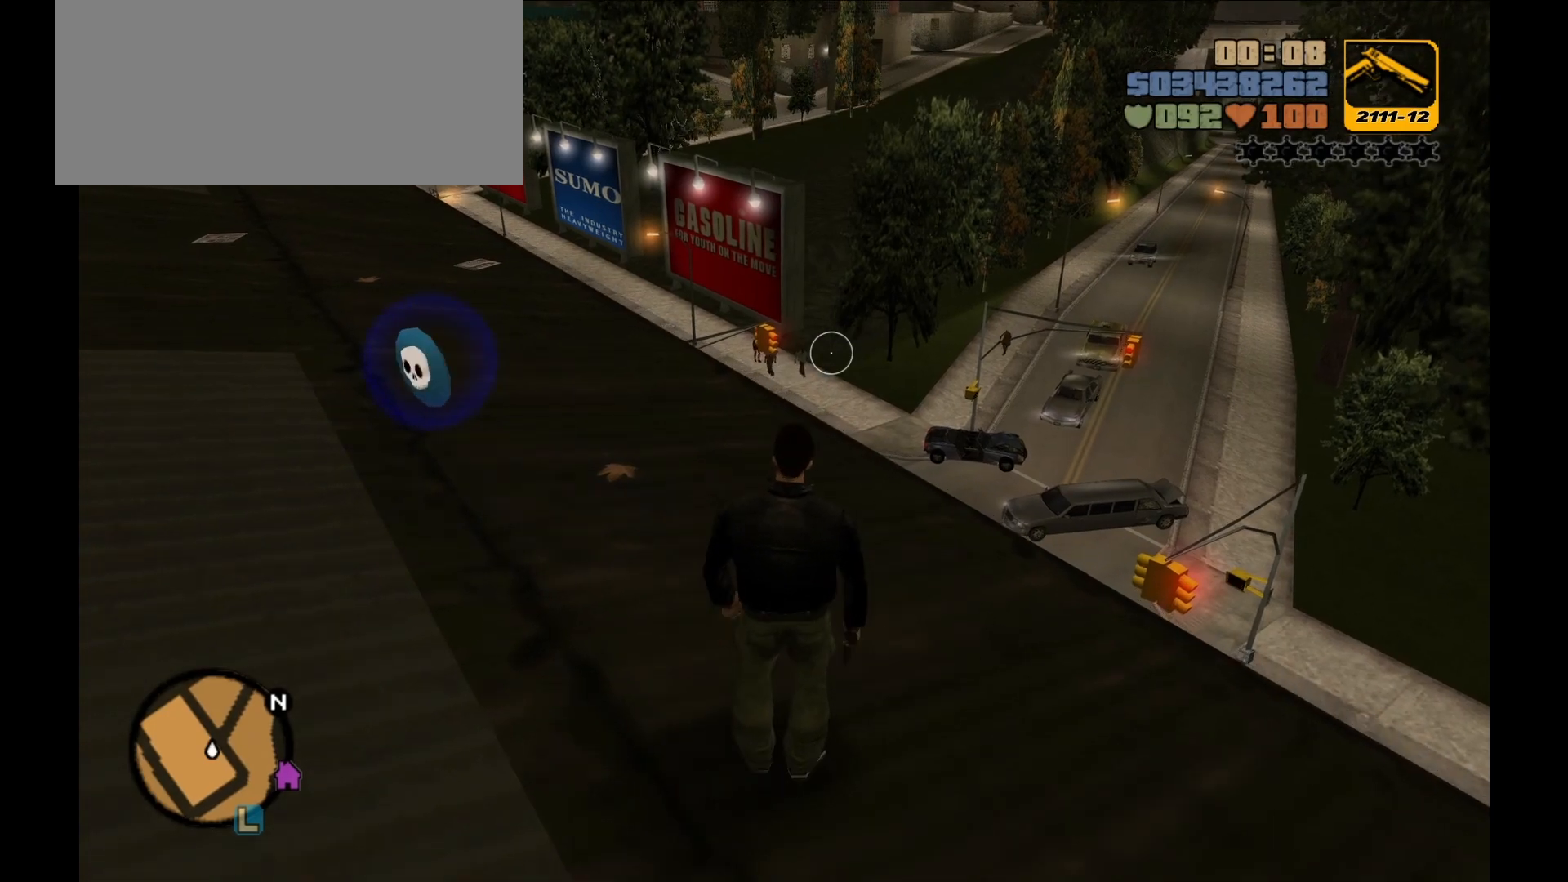
{"keys": ["w"], "mouse": [], "events": [[100, "w", "down"], [167, "a", "down"], [200, "a", "up"], [200, "w", "up"], [350, "w", "down"]]}
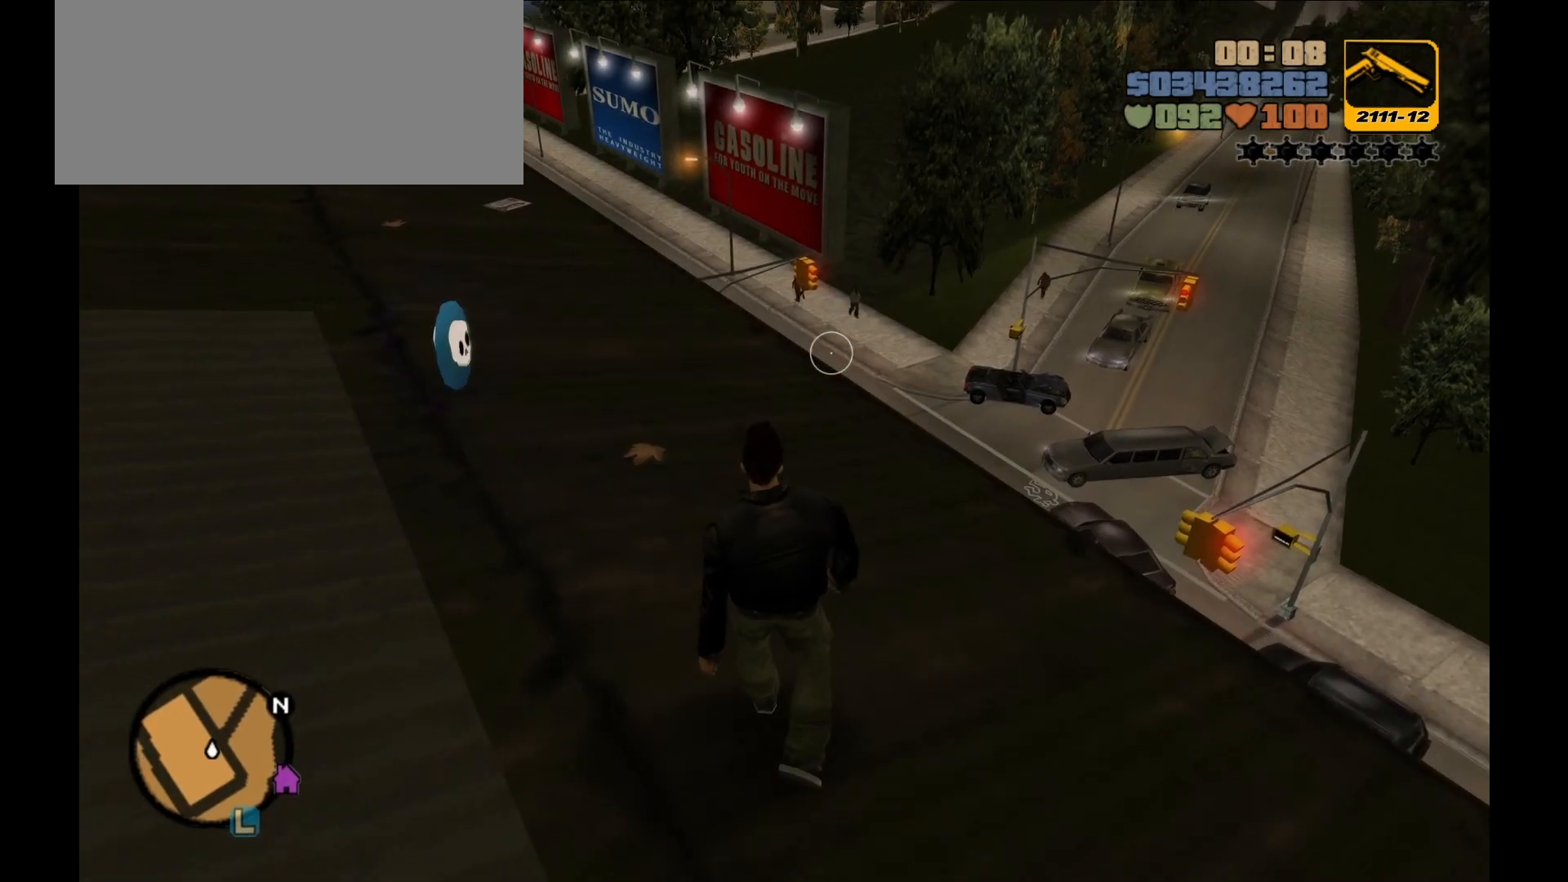
{"keys": [], "mouse": [], "events": [[33, "w", "up"], [267, "w", "down"], [350, "w", "up"]]}
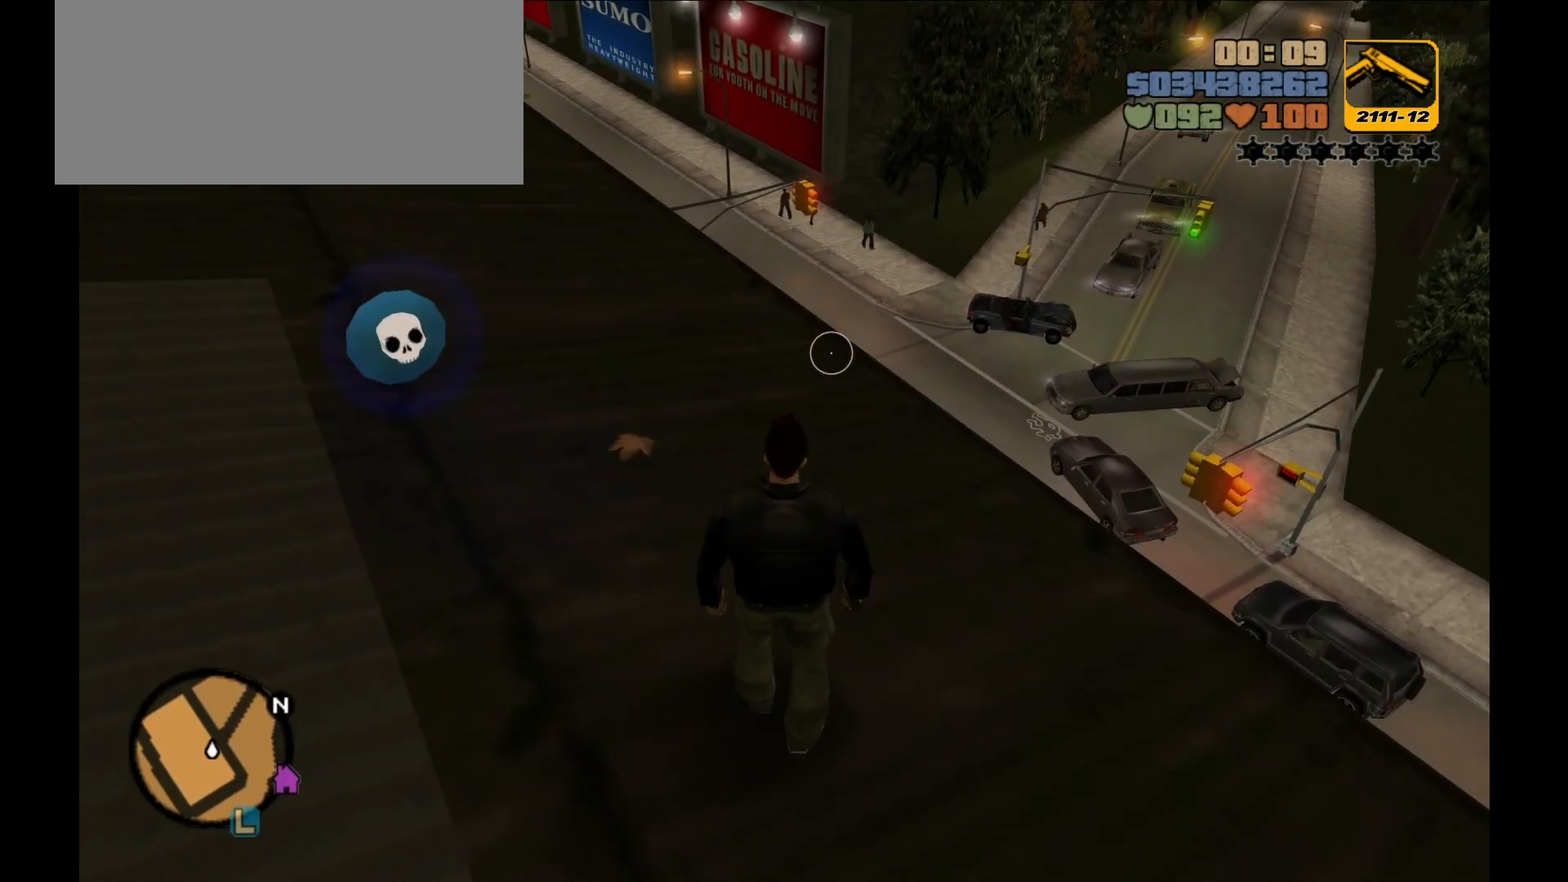
{"keys": [], "mouse": [], "events": [[233, "a", "down"], [300, "a", "up"]]}
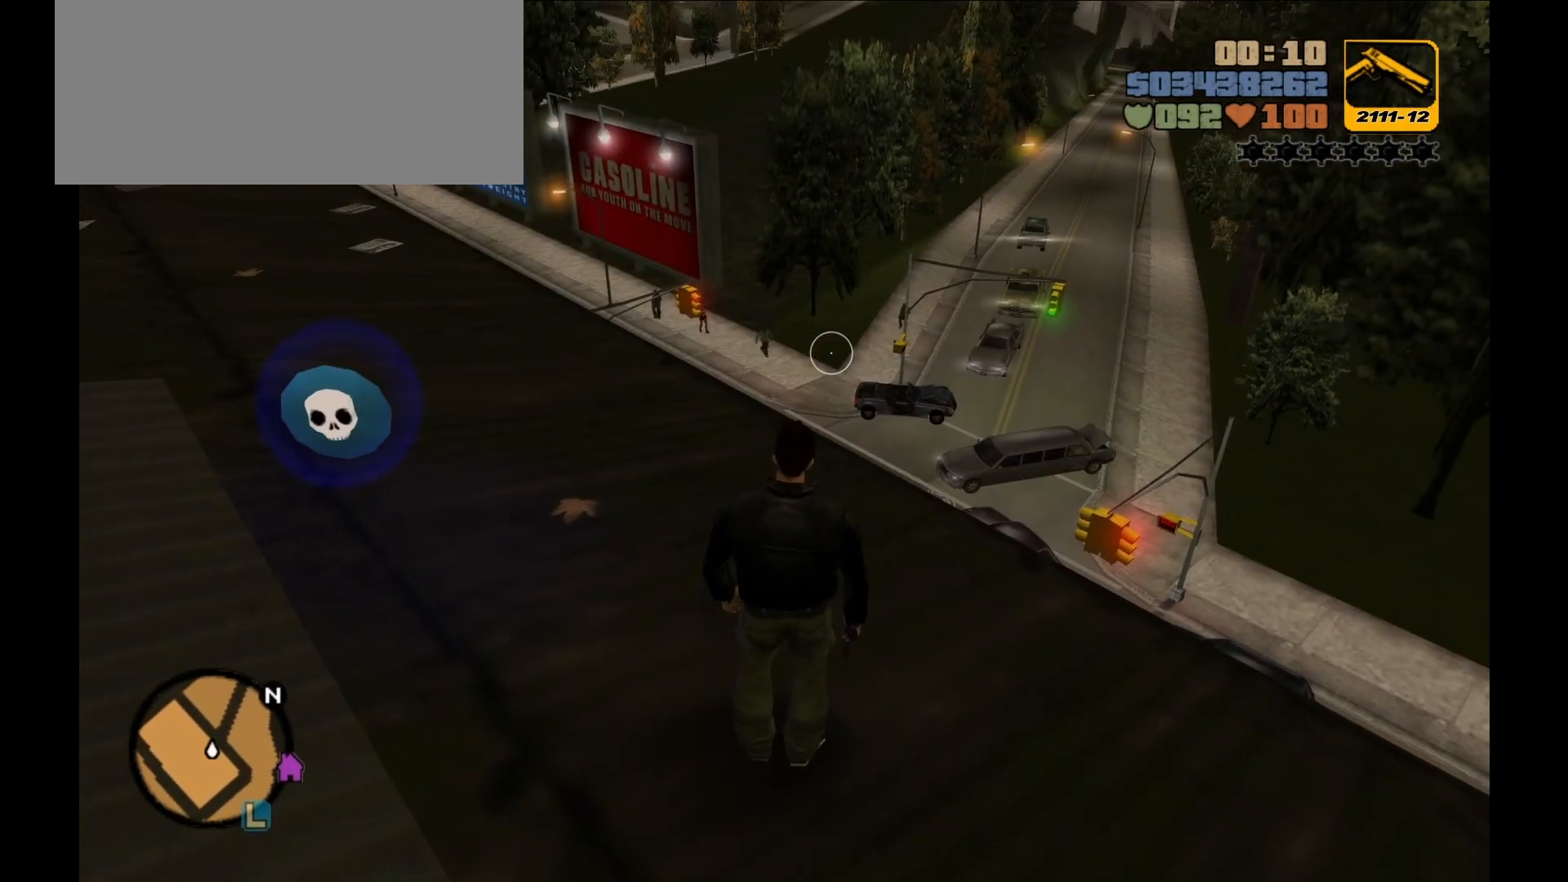
{"keys": [], "mouse": [], "events": [[200, "a", "down"], [333, "a", "up"]]}
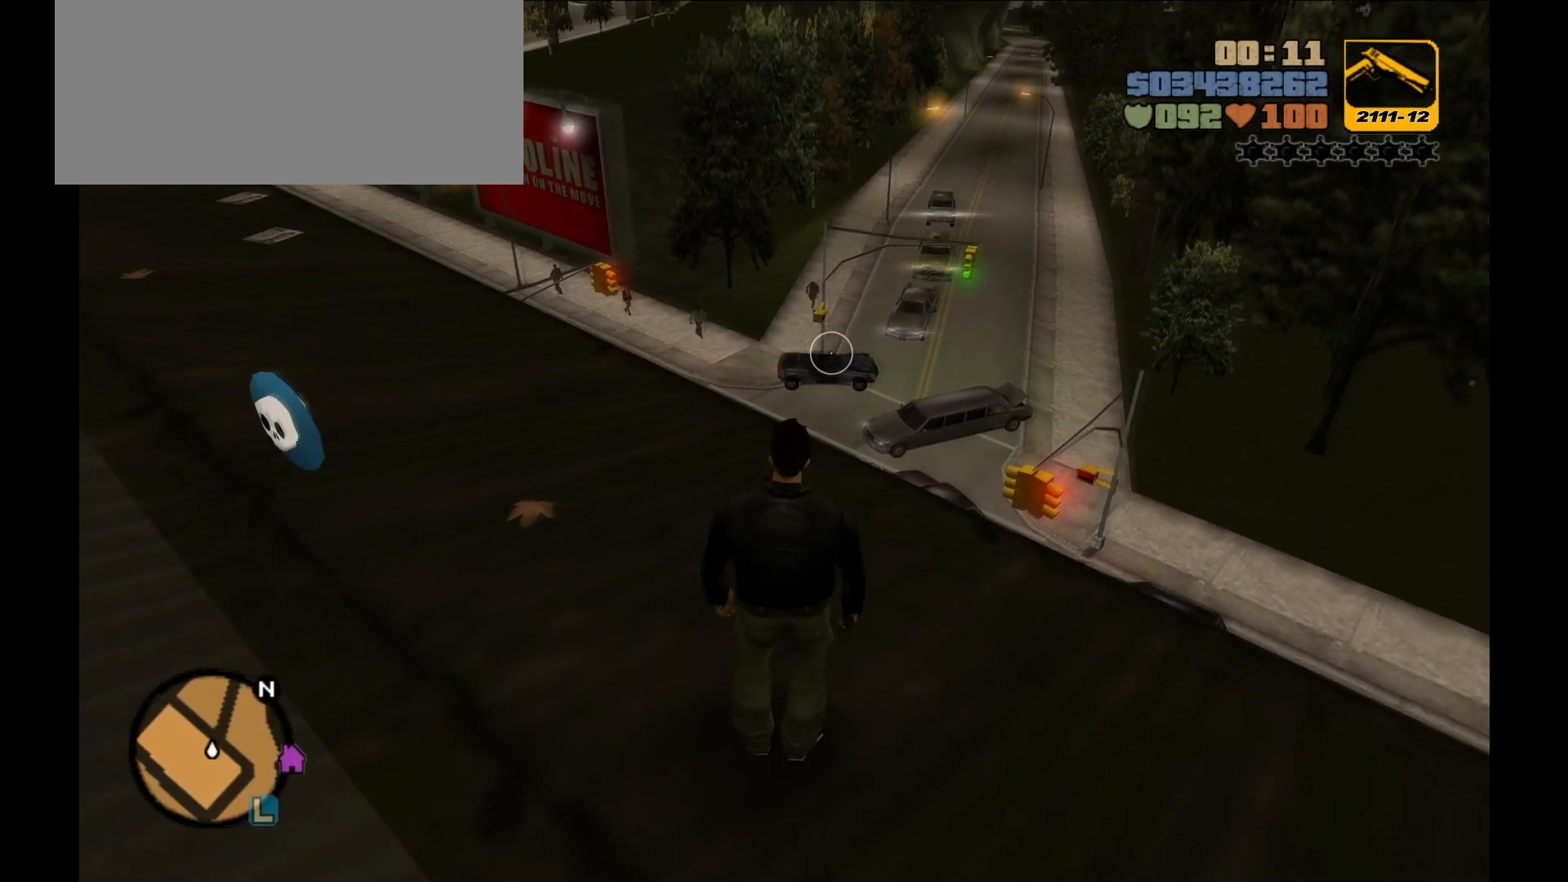
{"keys": ["a", "w"], "mouse": [], "events": [[200, "a", "down"], [333, "w", "down"]]}
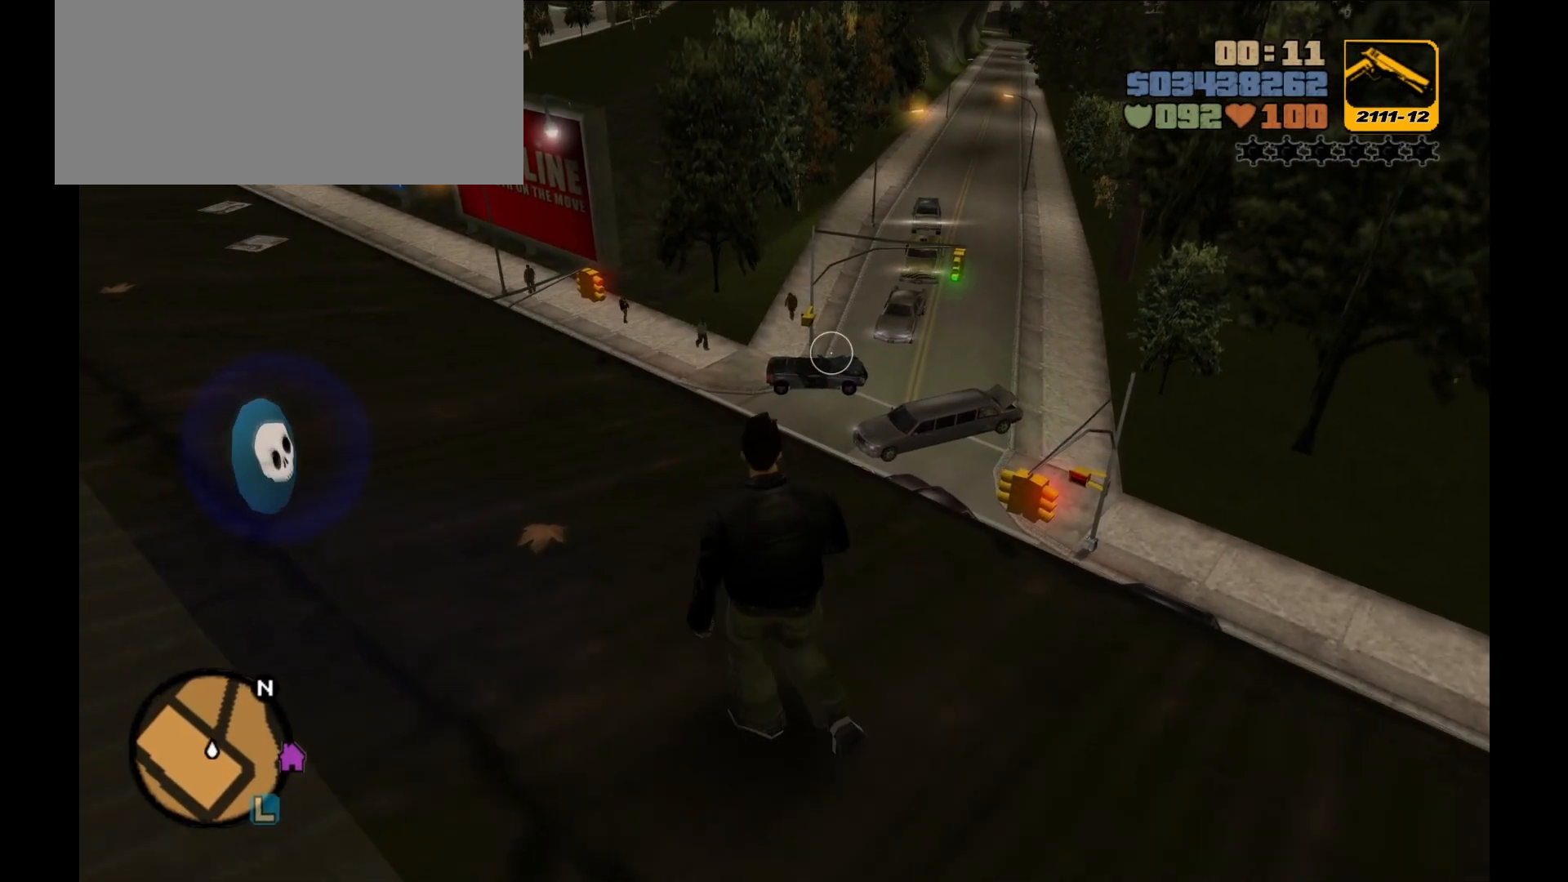
{"keys": [], "mouse": [], "events": [[17, "w", "up"], [300, "w", "down"], [383, "a", "up"], [500, "w", "up"]]}
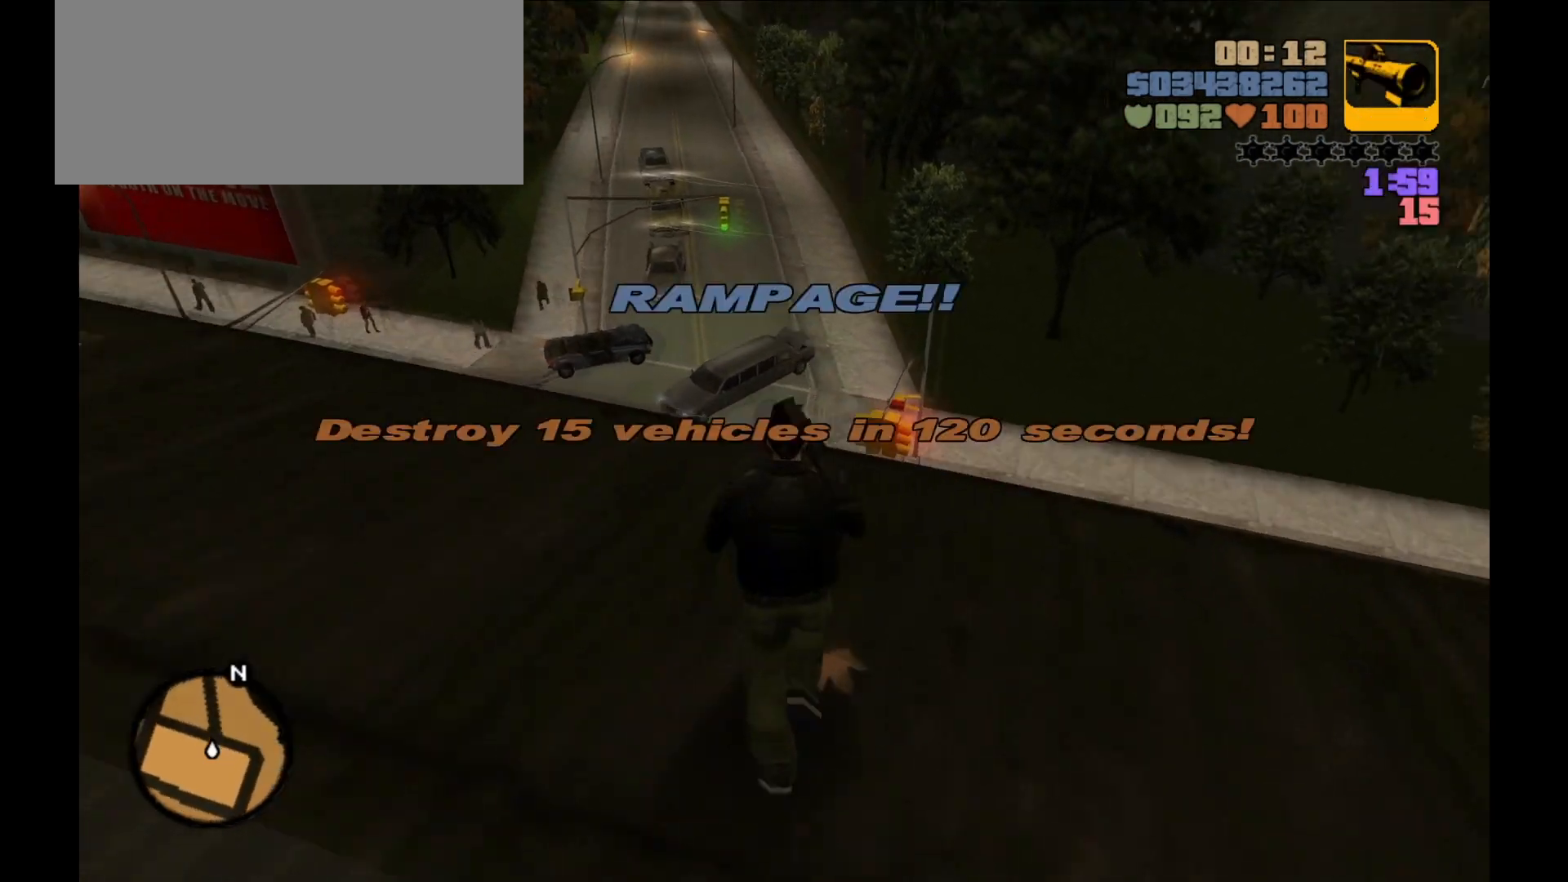
{"keys": ["w"], "mouse": [], "events": [[33, "a", "down"], [67, "a", "up"], [267, "w", "down"]]}
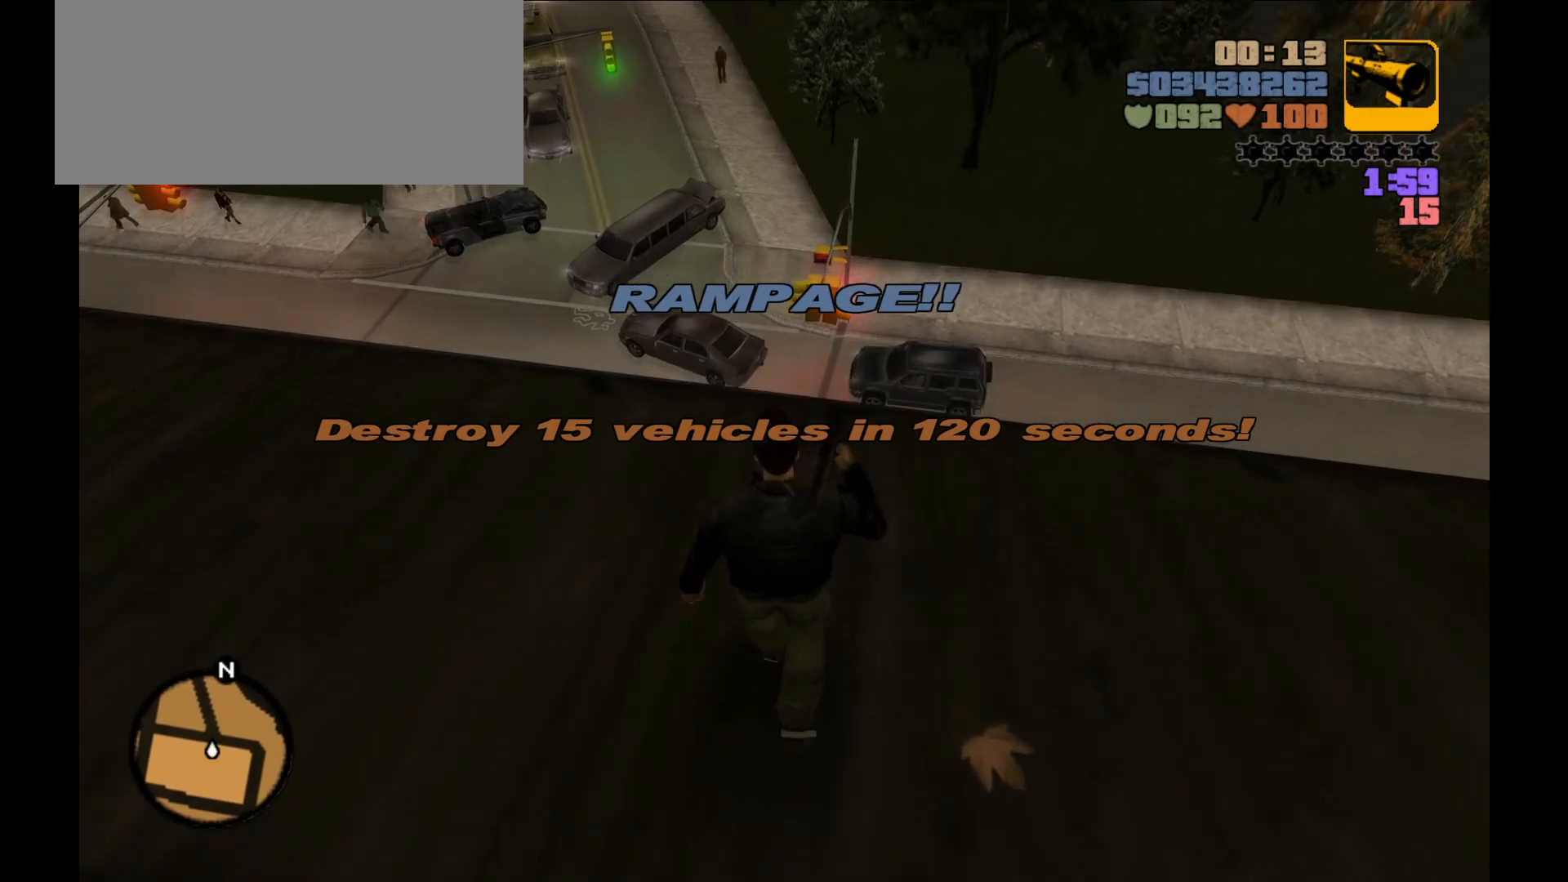
{"keys": ["w"], "mouse": [], "events": [[17, "w", "up"], [100, "w", "down"], [300, "w", "up"], [450, "w", "down"]]}
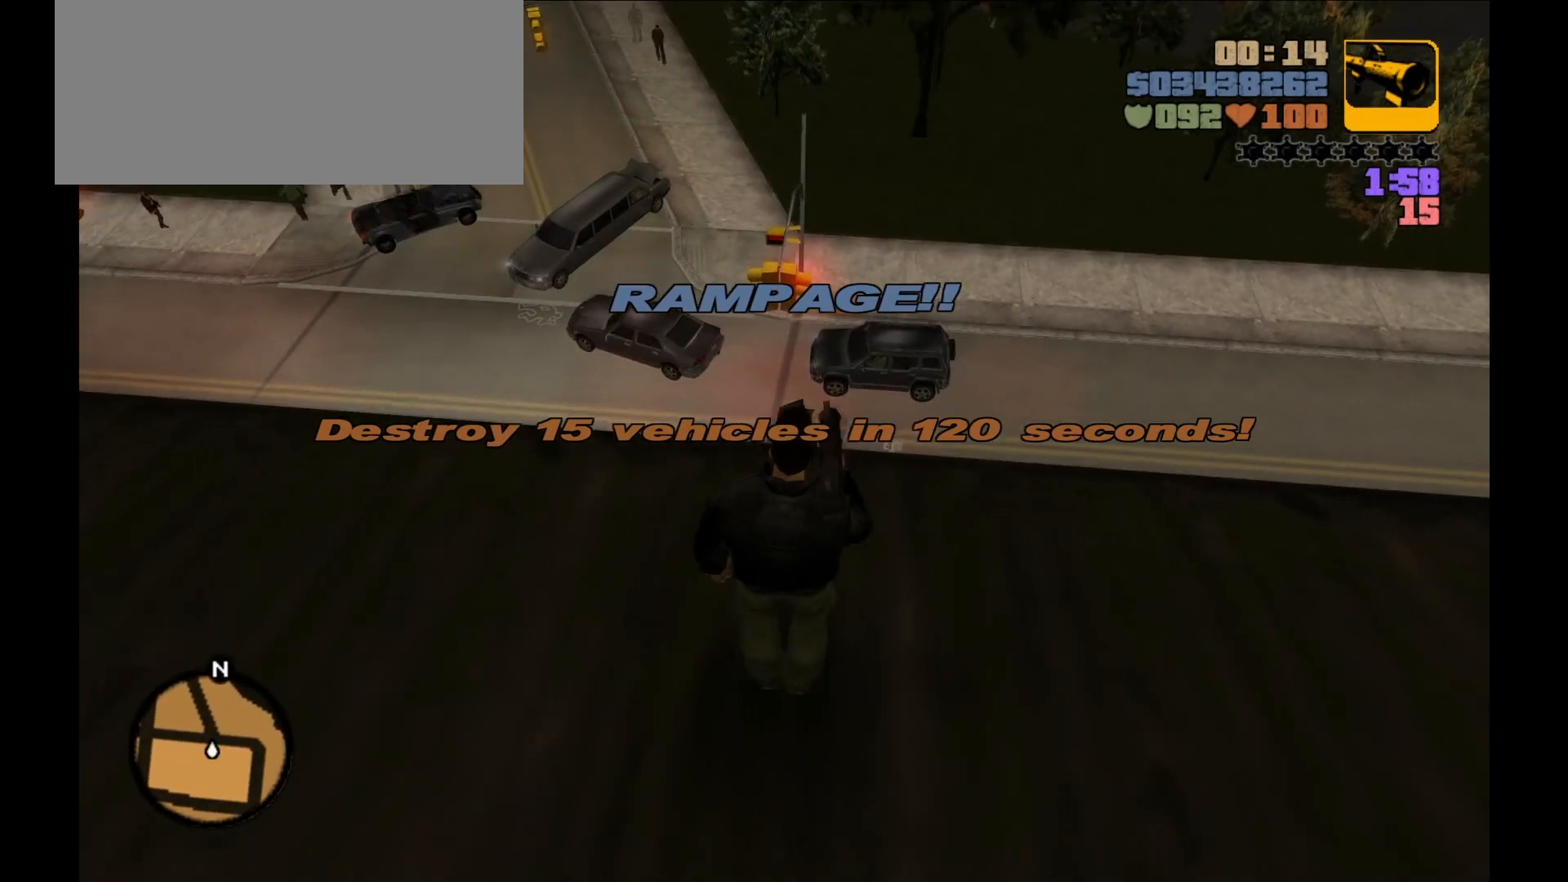
{"keys": [], "mouse": ["right"], "events": [[200, "w", "up"], [367, "mouse_right", "down"]]}
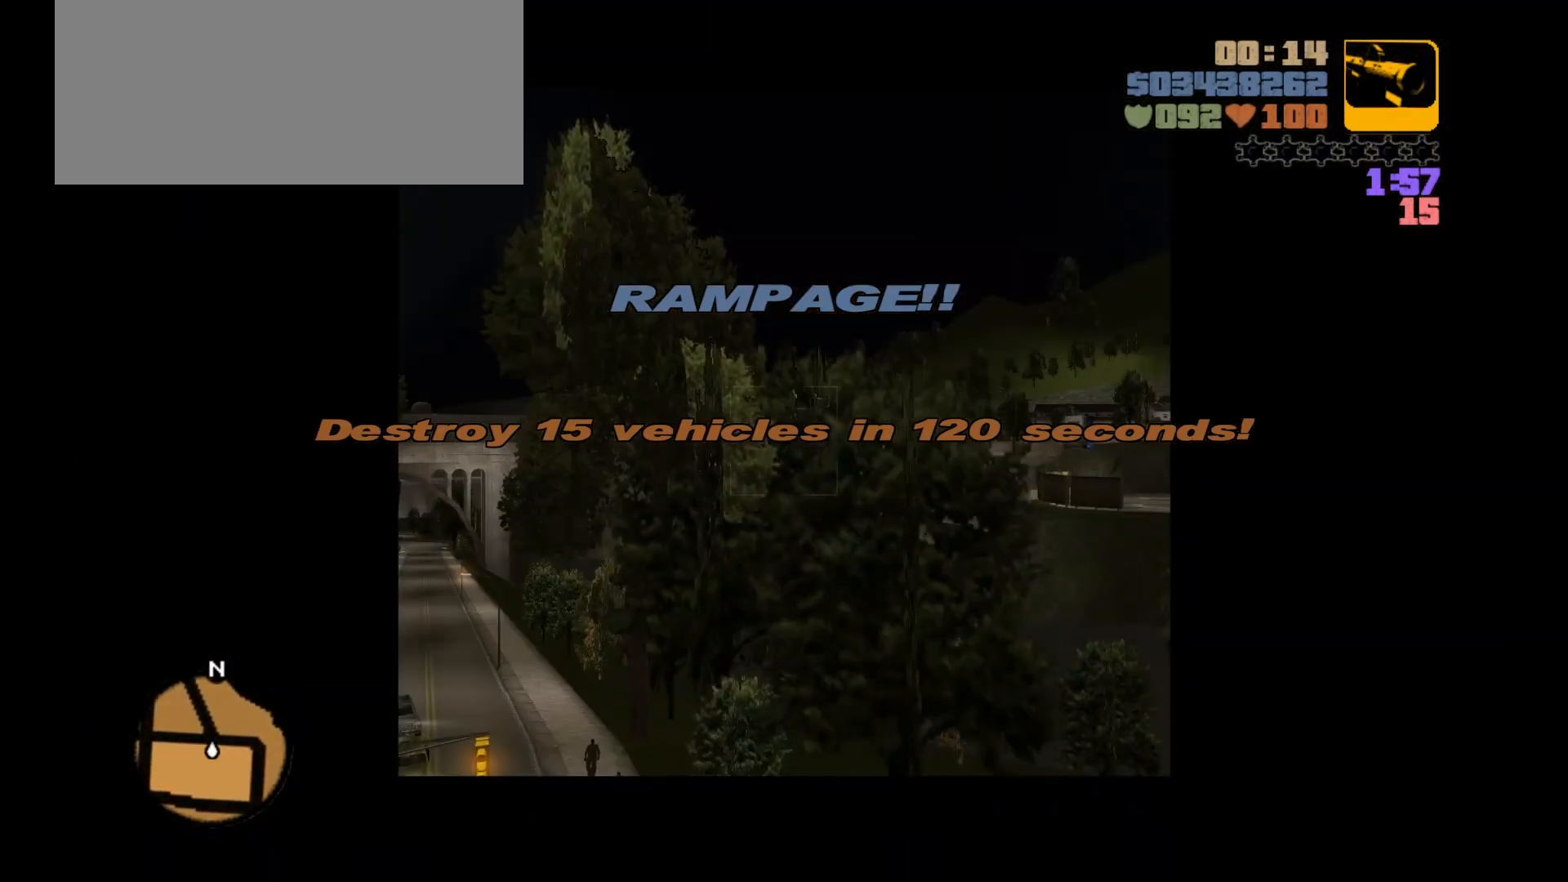
{"keys": [], "mouse": ["right"], "events": []}
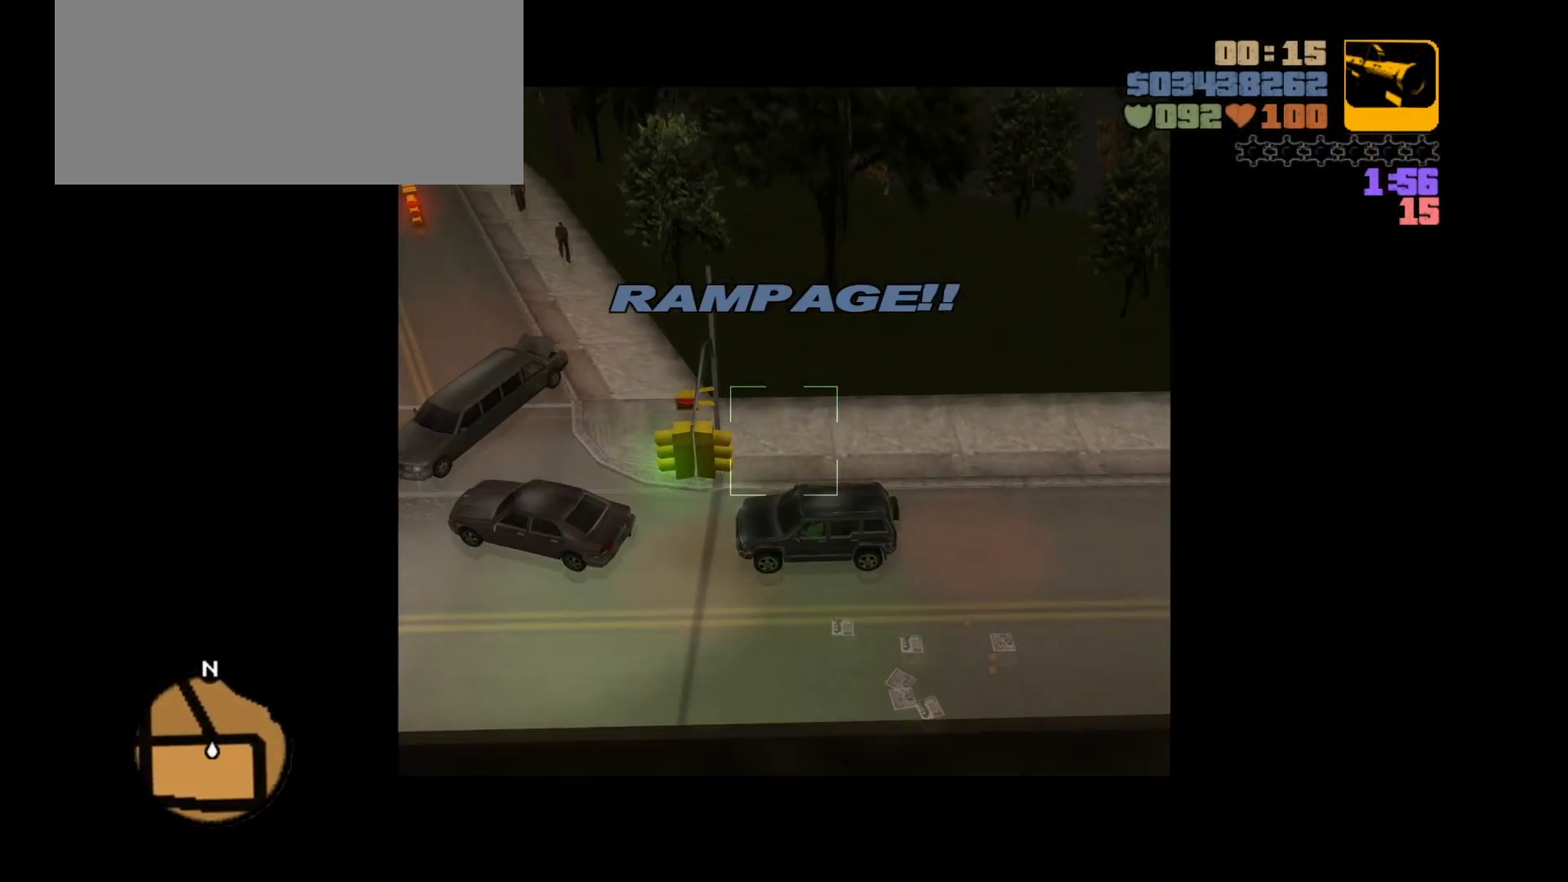
{"keys": [], "mouse": ["right"], "events": []}
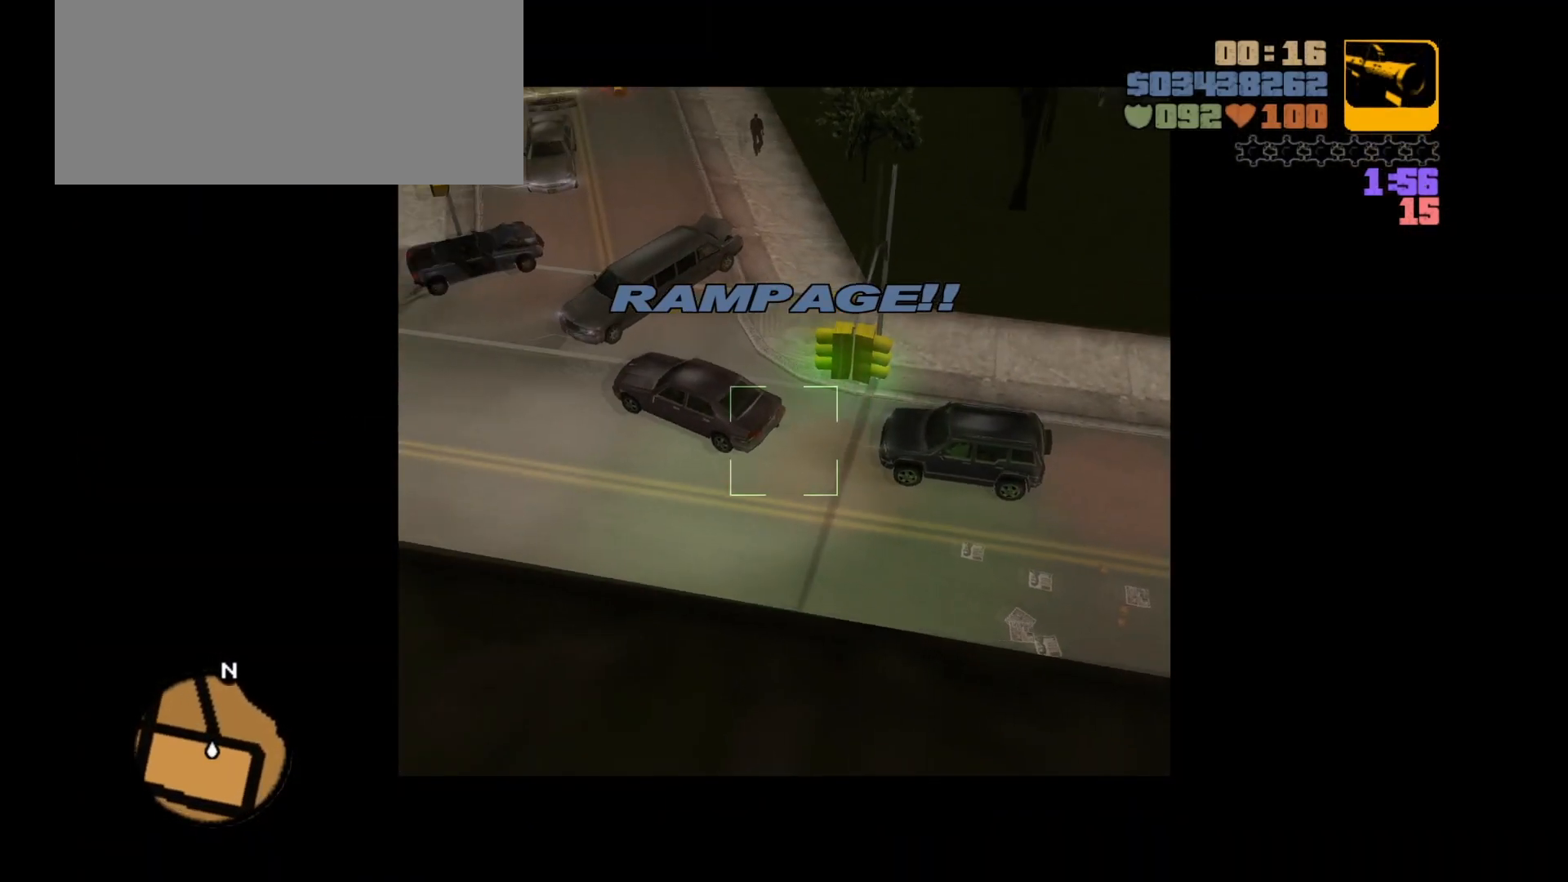
{"keys": [], "mouse": ["right"], "events": [[267, "mouse_left", "down"], [383, "mouse_left", "up"]]}
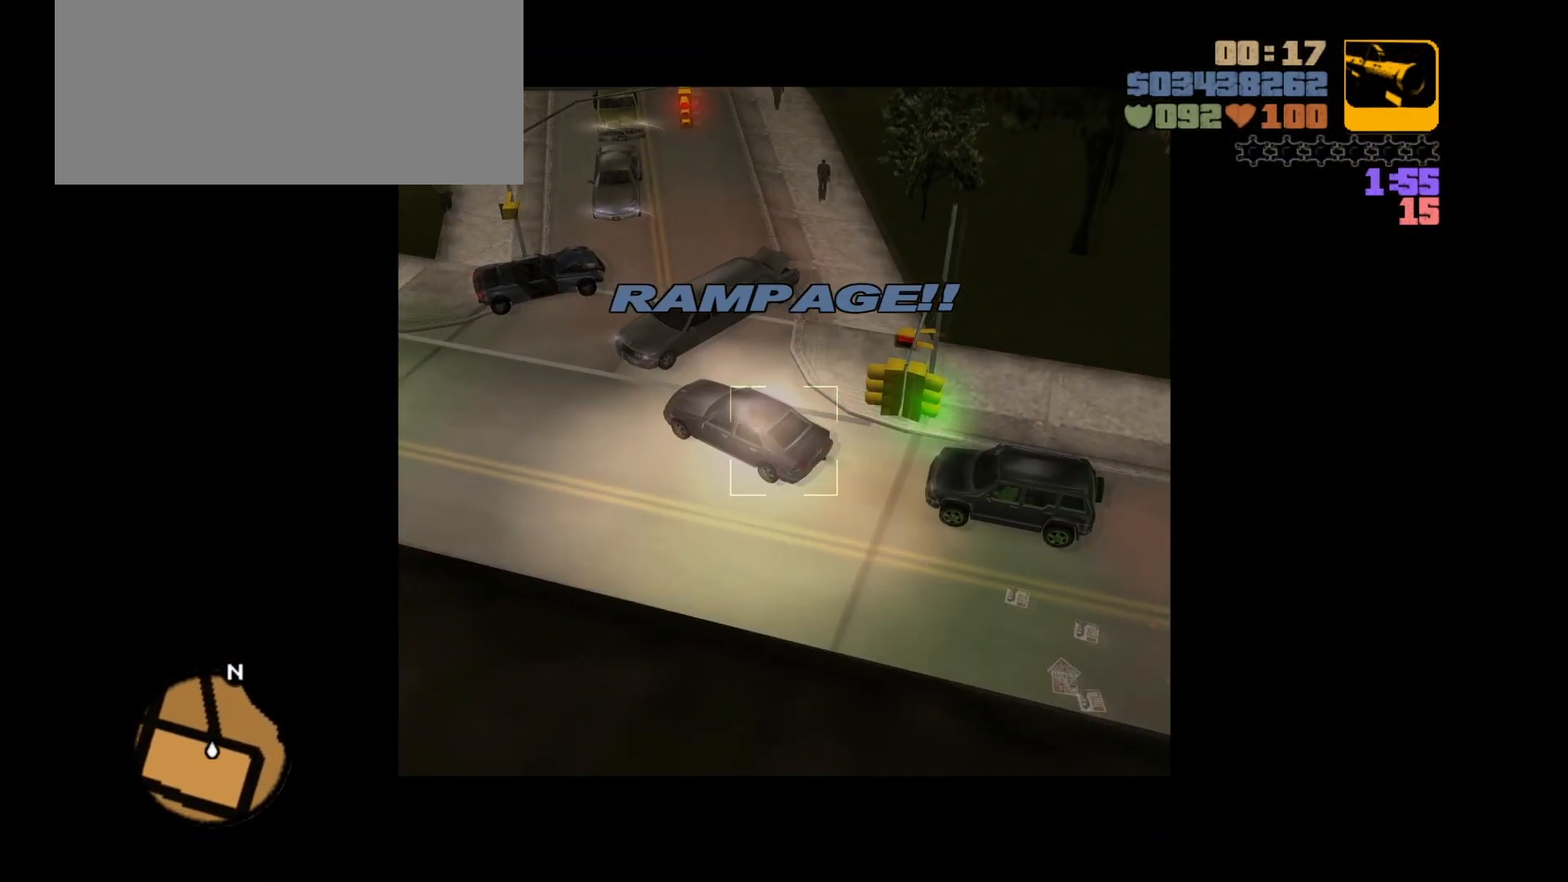
{"keys": [], "mouse": ["left", "right"], "events": [[450, "mouse_left", "down"]]}
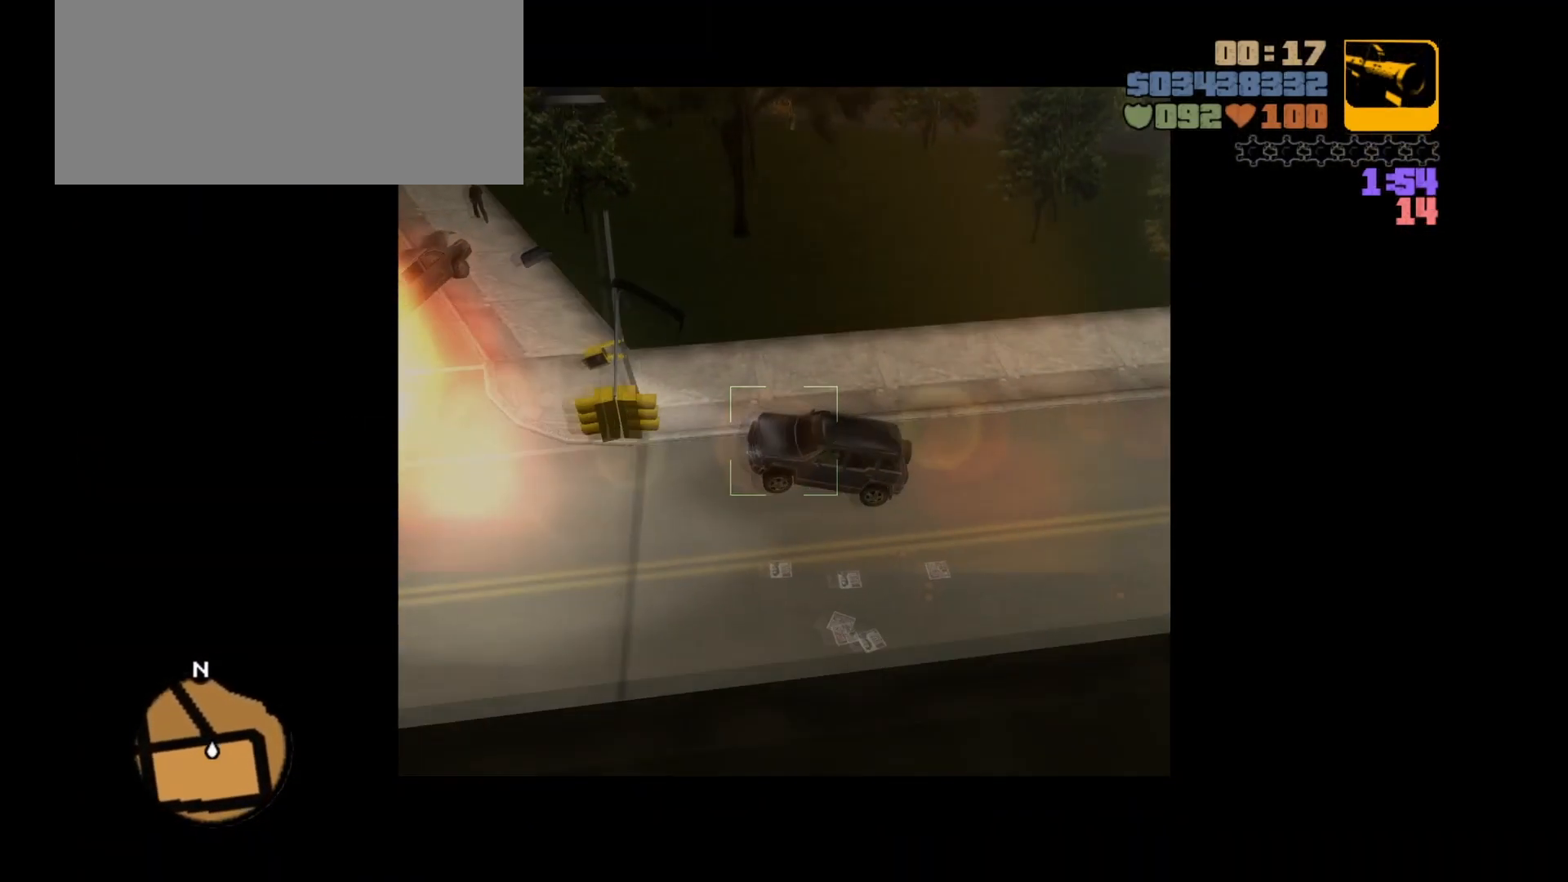
{"keys": [], "mouse": ["right"], "events": [[67, "mouse_left", "up"], [233, "mouse_left", "down"], [333, "mouse_left", "up"]]}
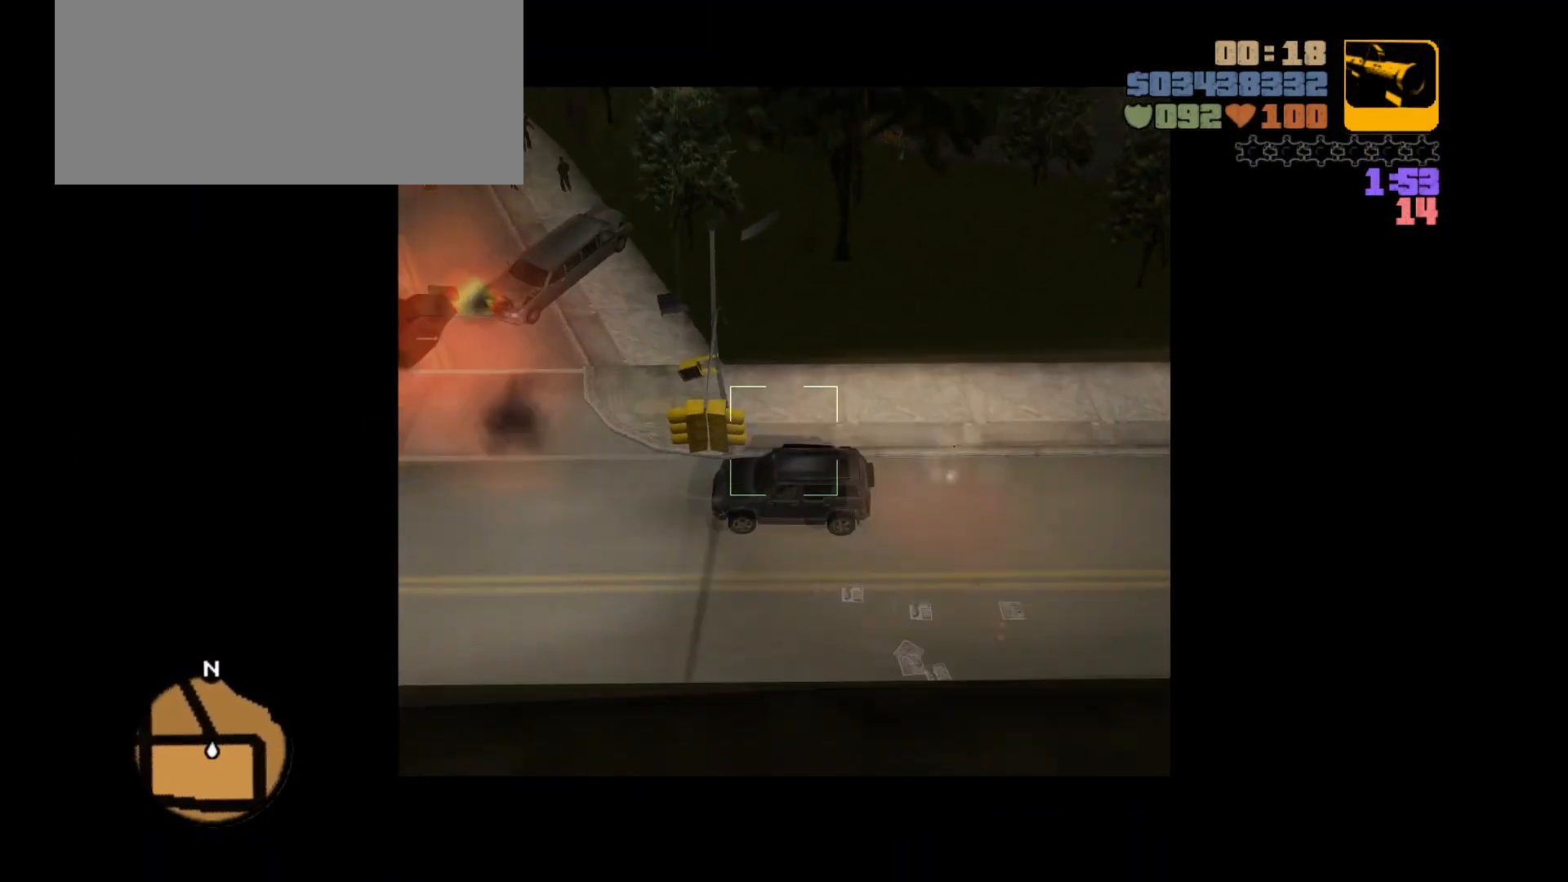
{"keys": [], "mouse": ["right"], "events": [[300, "mouse_left", "down"], [333, "mouse_left", "up"]]}
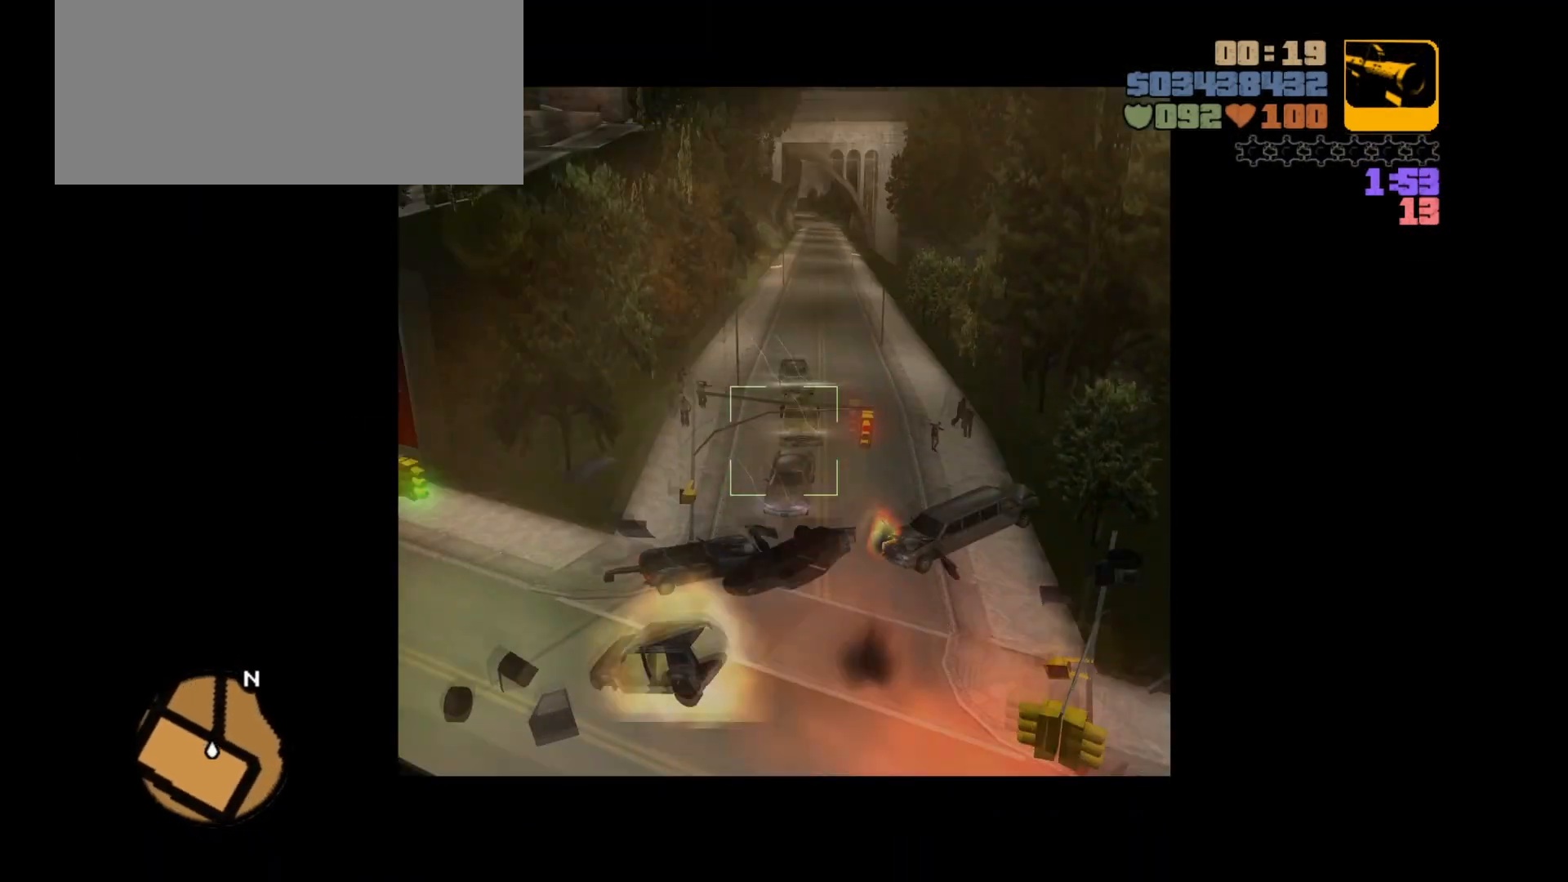
{"keys": [], "mouse": ["right"], "events": [[350, "mouse_left", "down"], [483, "mouse_left", "up"]]}
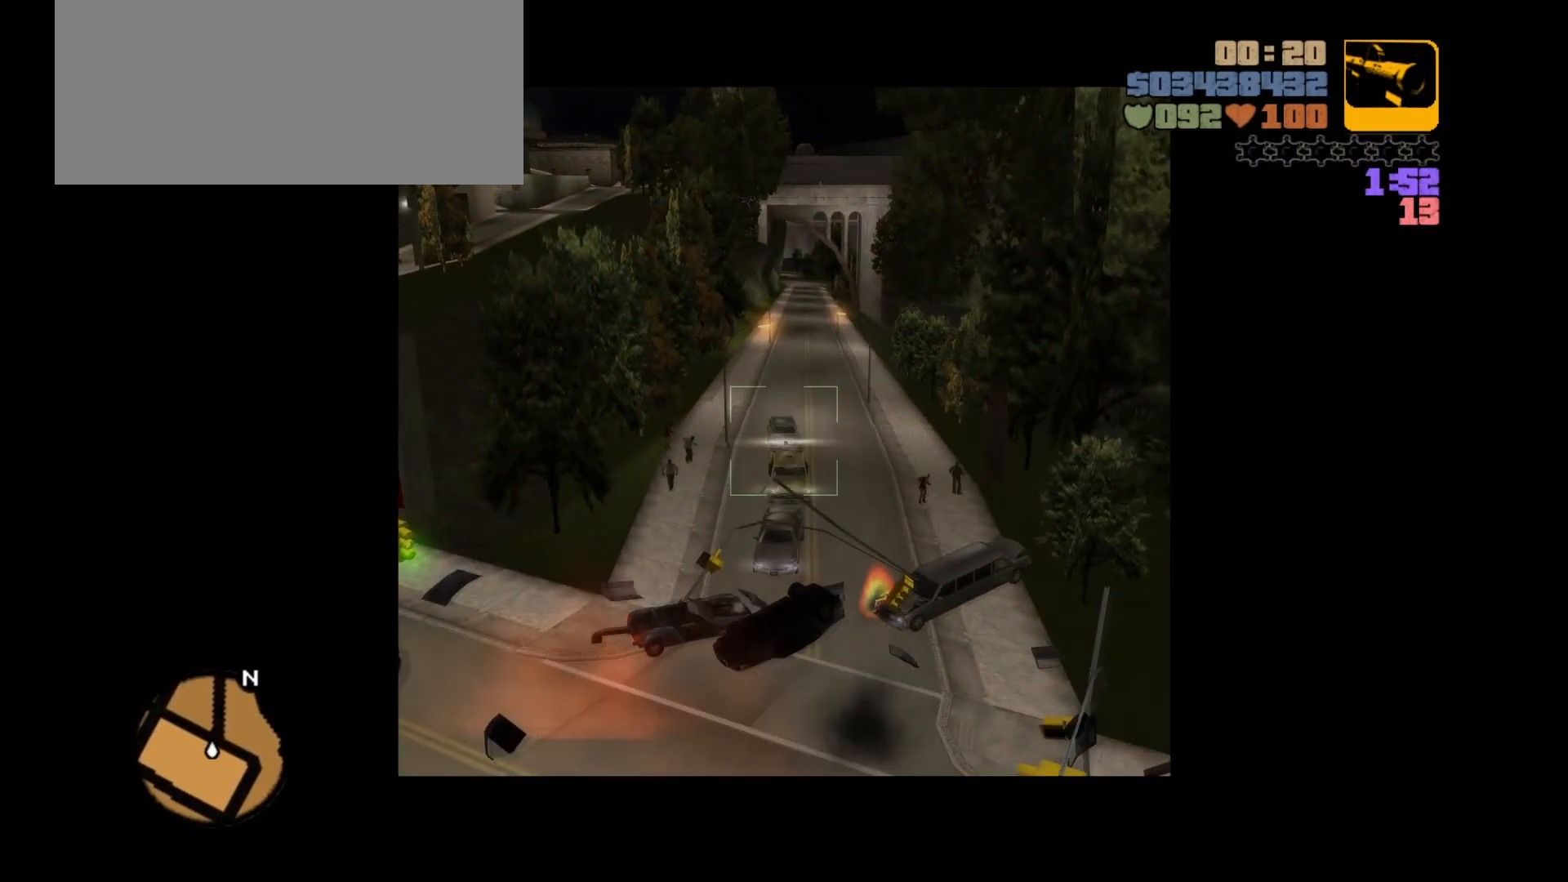
{"keys": [], "mouse": ["right"], "events": []}
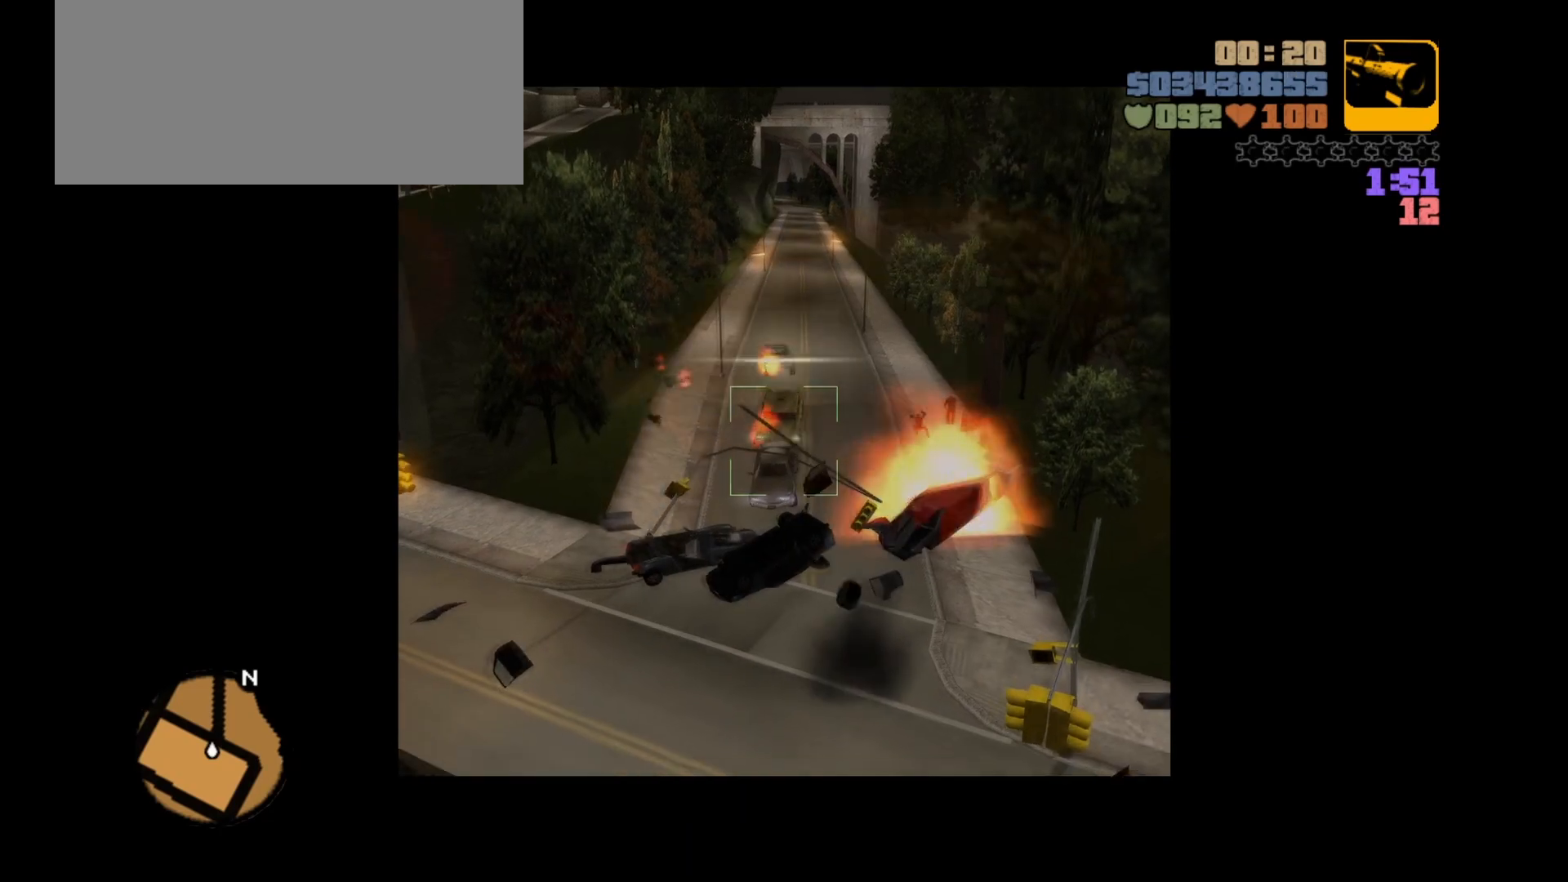
{"keys": [], "mouse": ["right"], "events": [[267, "mouse_left", "down"], [417, "mouse_left", "up"]]}
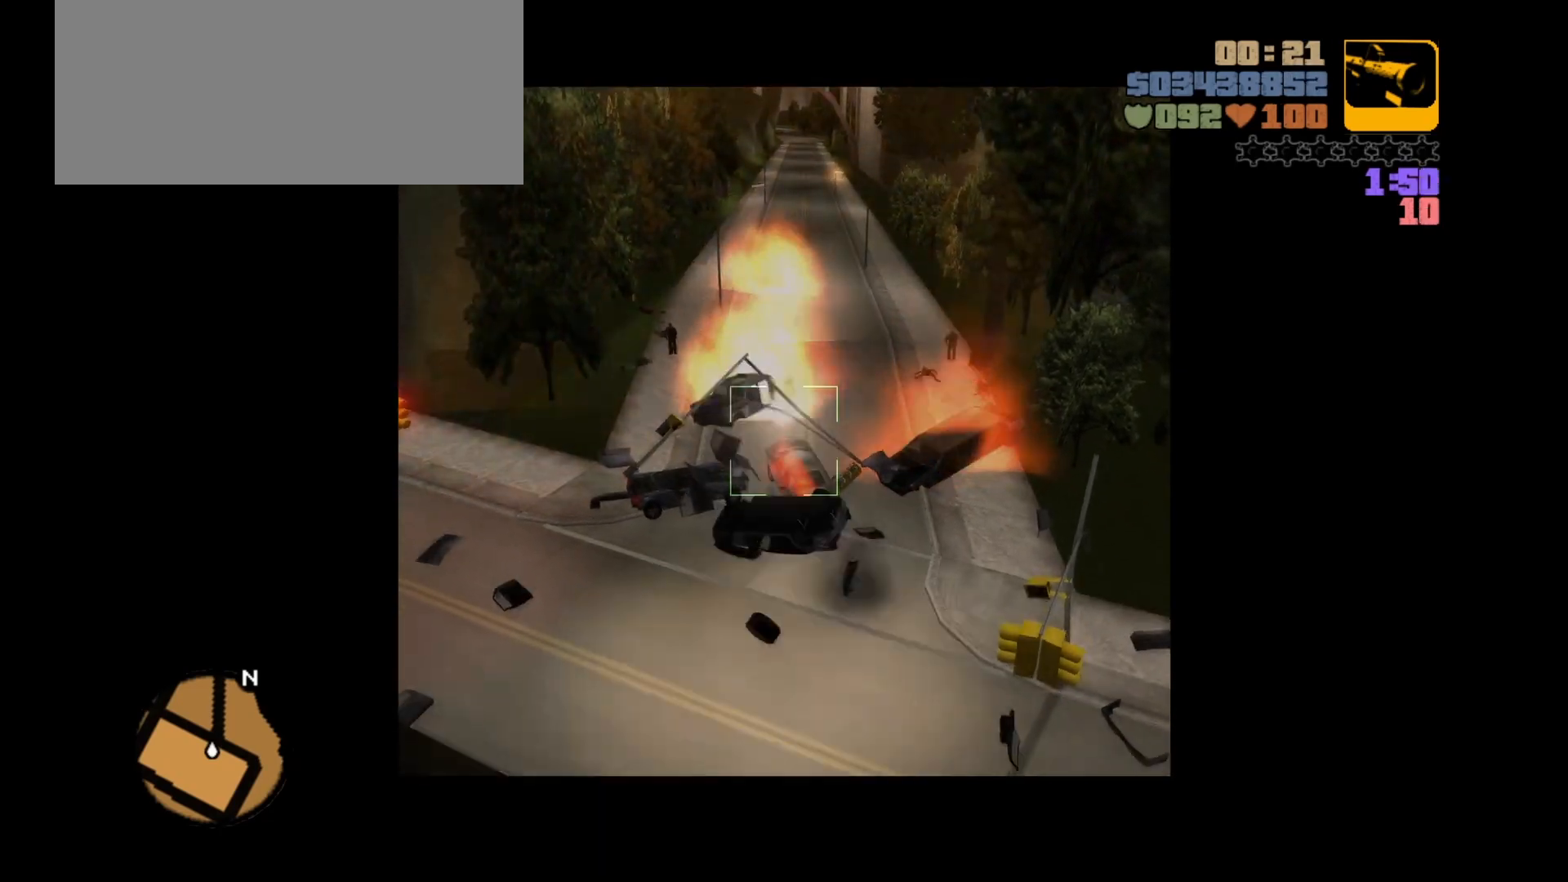
{"keys": [], "mouse": ["right"], "events": [[33, "mouse_left", "down"], [167, "mouse_left", "up"]]}
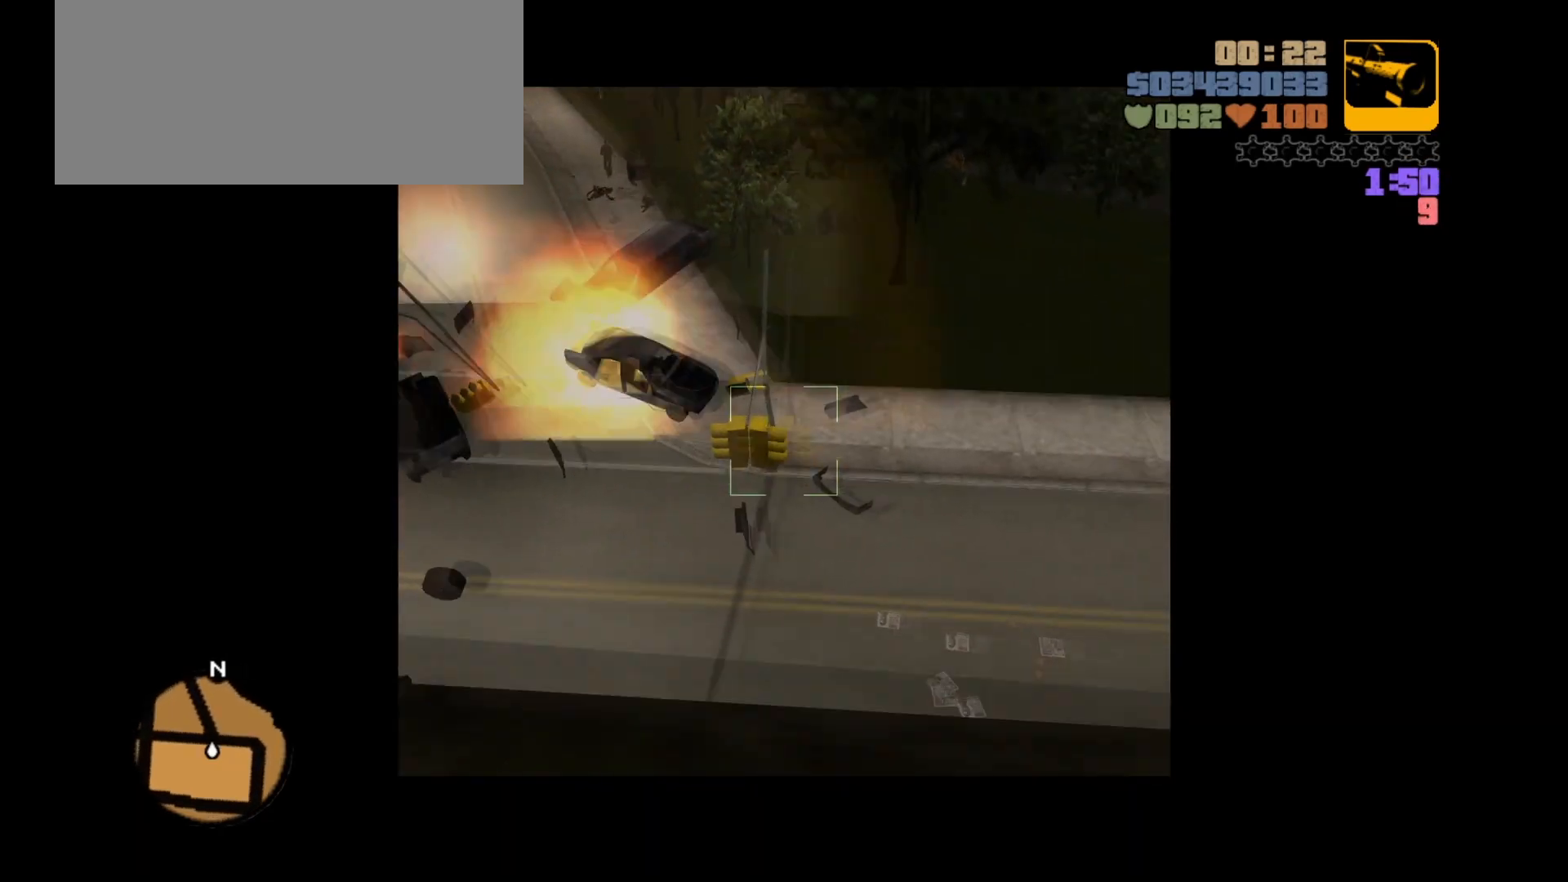
{"keys": [], "mouse": ["right"], "events": []}
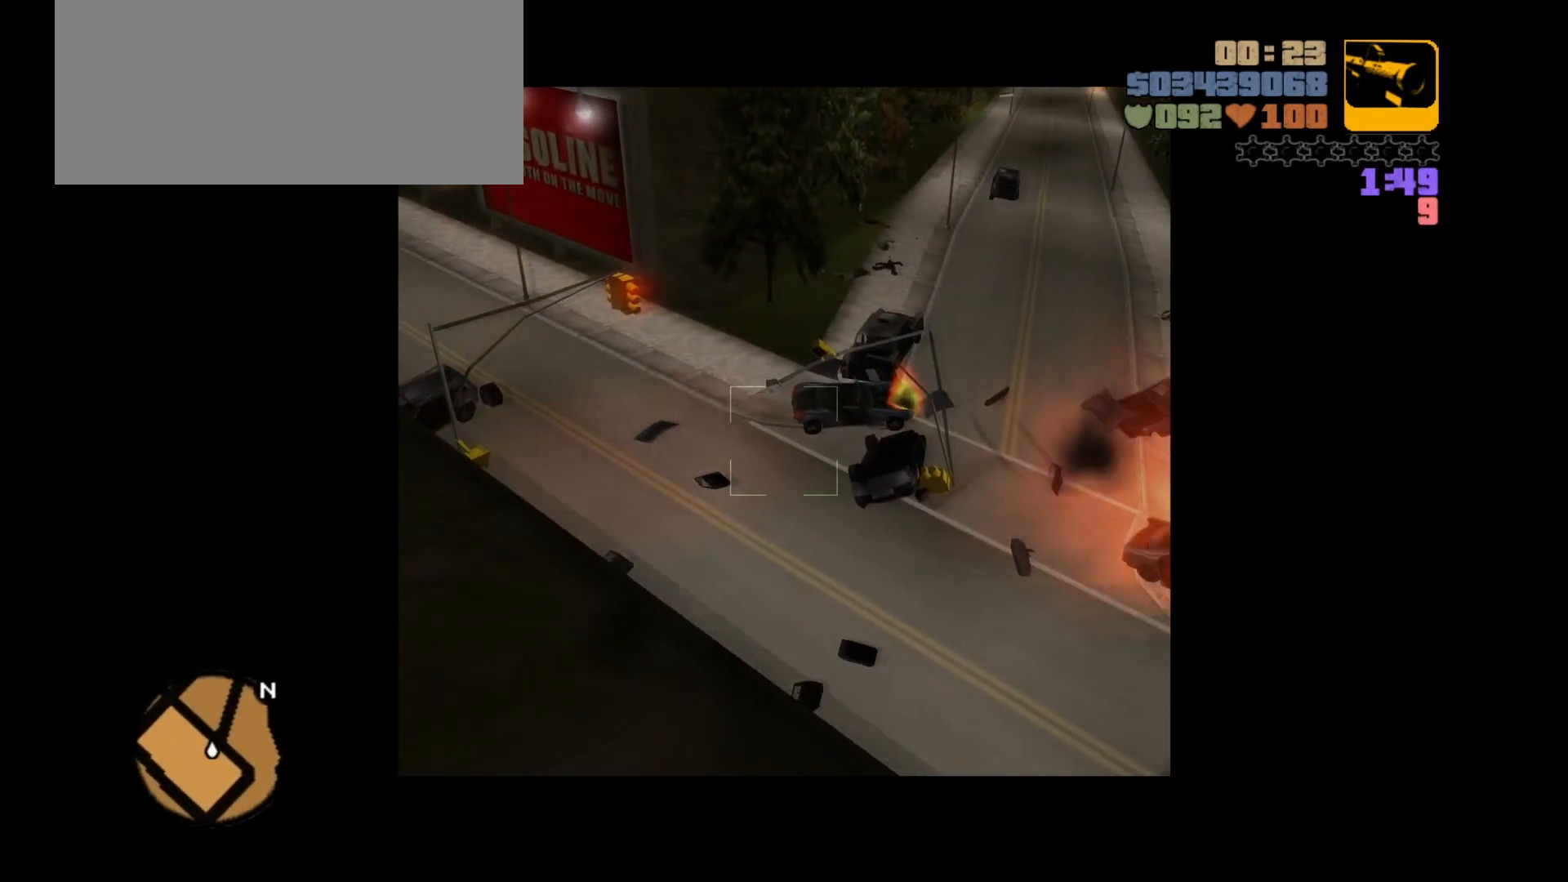
{"keys": [], "mouse": ["right"], "events": []}
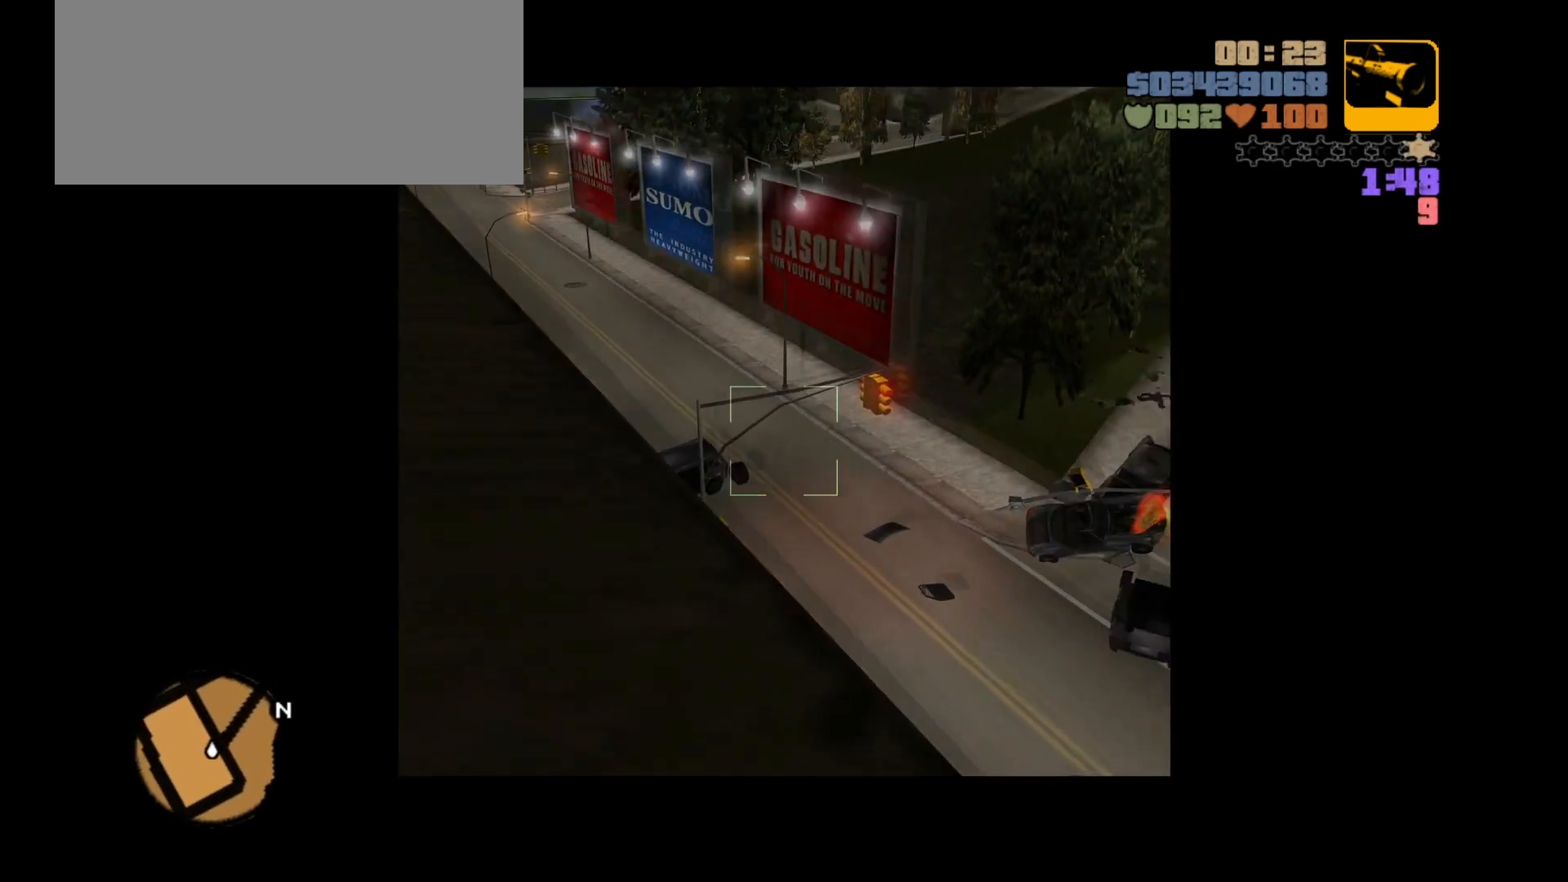
{"keys": ["shift", "w"], "mouse": [], "events": [[67, "mouse_right", "up"], [100, "shift", "down"], [200, "w", "down"]]}
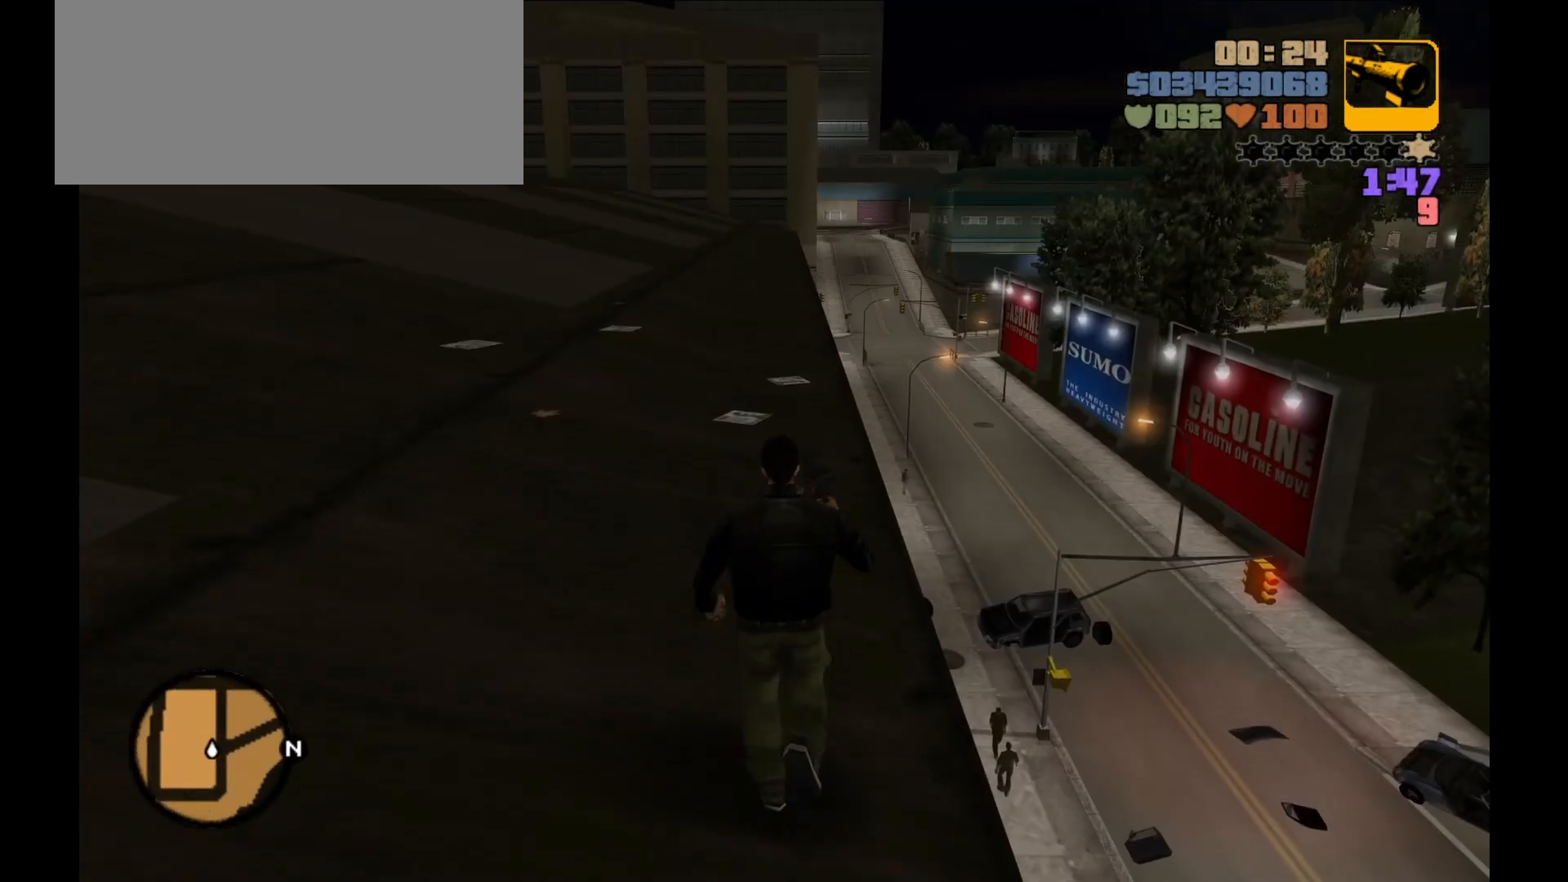
{"keys": ["shift", "w"], "mouse": [], "events": []}
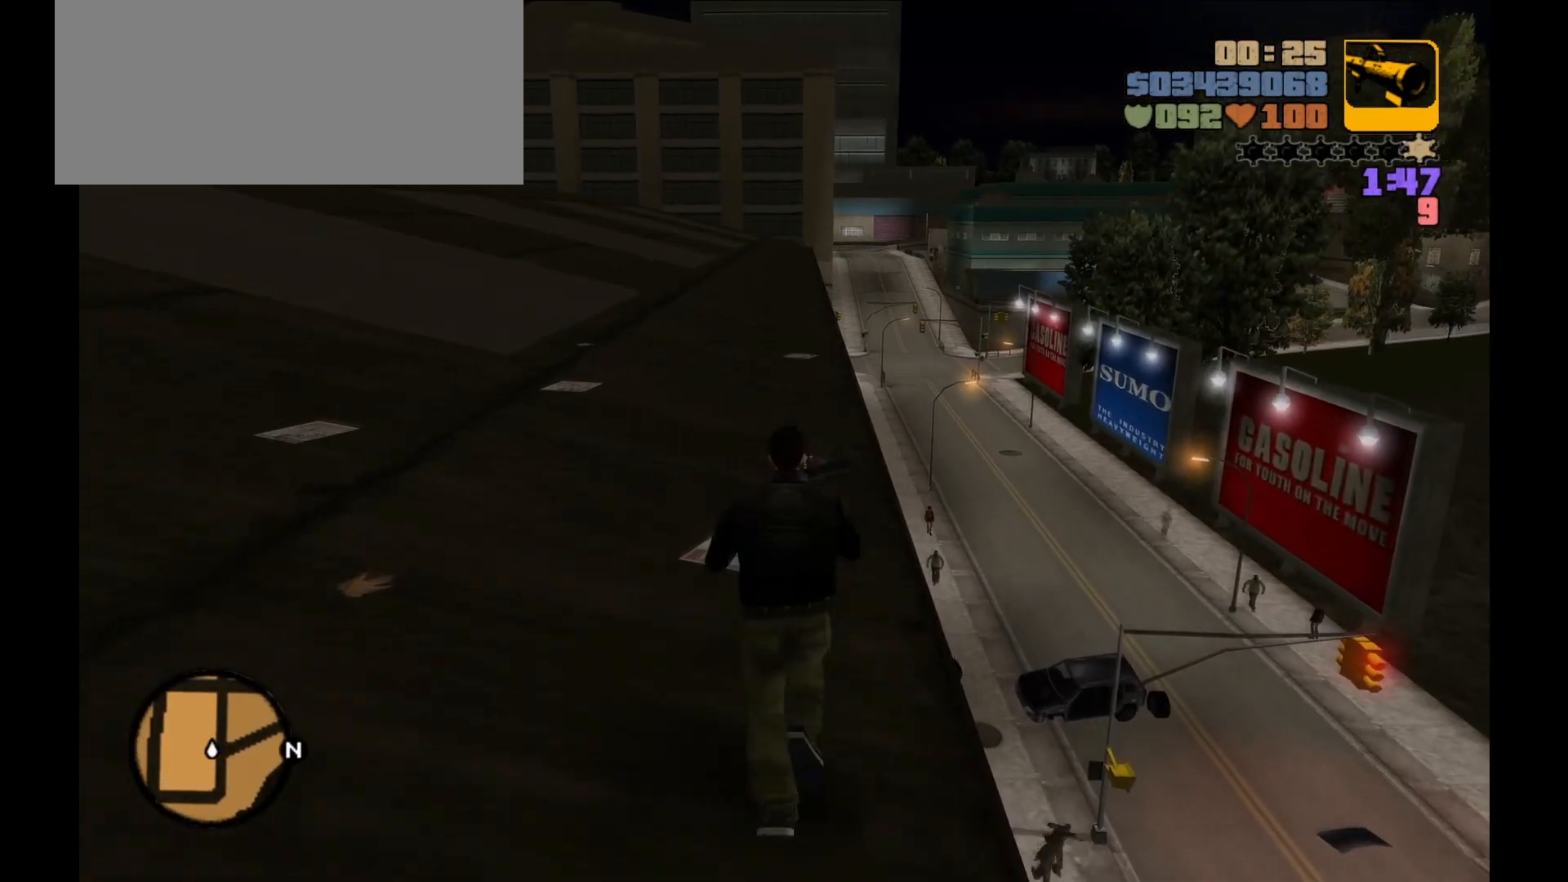
{"keys": ["shift", "w"], "mouse": [], "events": []}
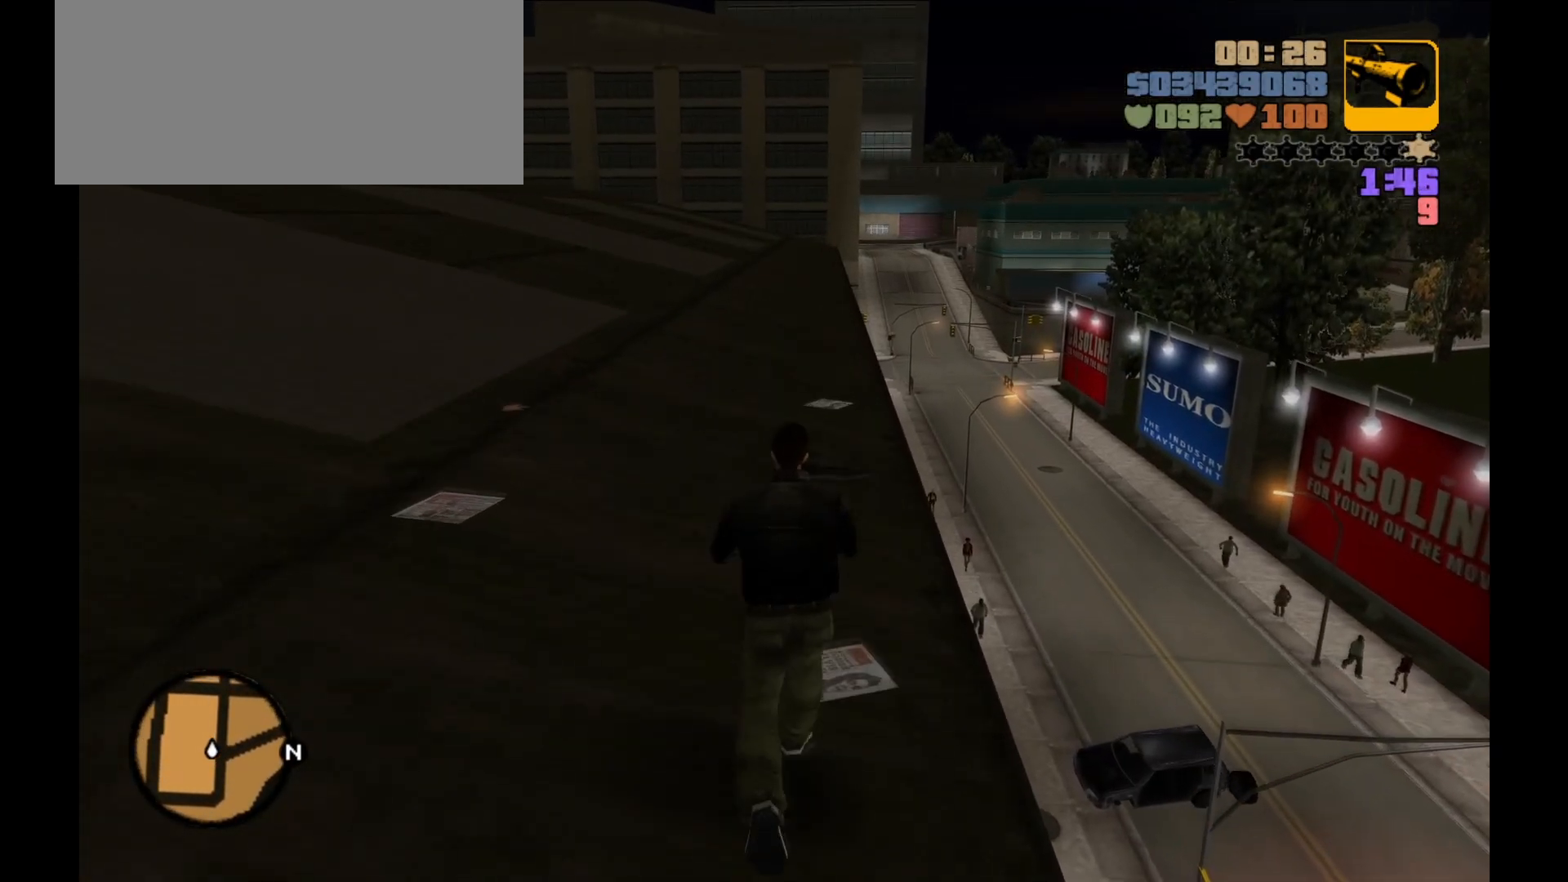
{"keys": ["shift", "w"], "mouse": [], "events": []}